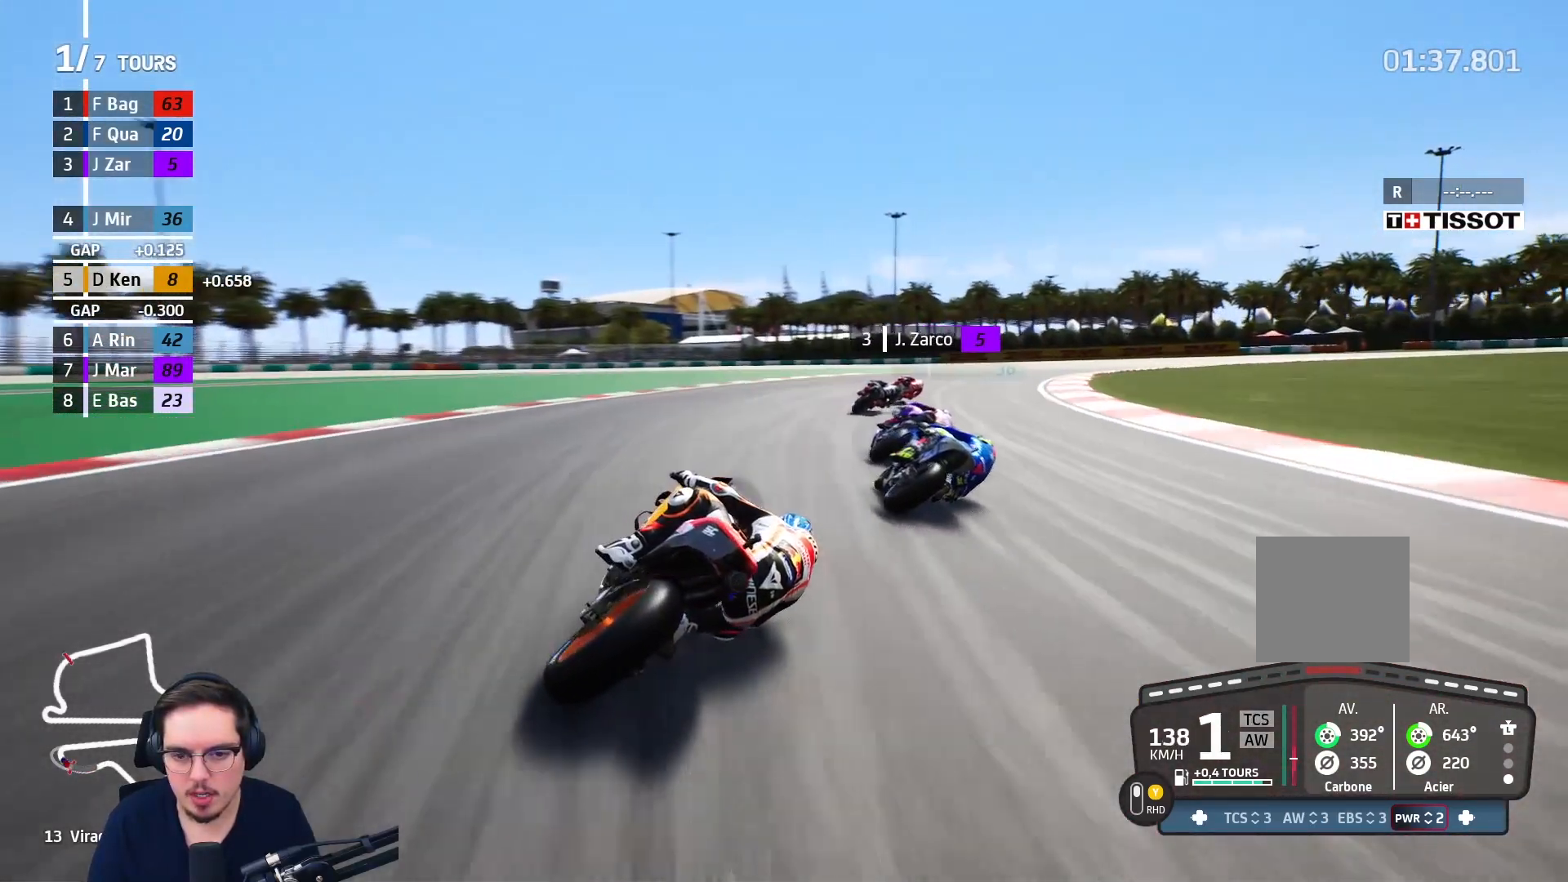
Gameplay with a controller (Xbox layout); each line is a JSON object with the inputs held at the frame after it. "events" lists button and stick changes between this image and that frame as [ms after this image, input, new state], when the widget could be followed in between.
{"buttons": ["A", "L2"], "left_stick": "up-right", "right_stick": "center", "events": [[67, "A", "down"], [167, "L2", "down"], [183, "A", "up"], [283, "A", "down"], [400, "A", "up"], [467, "A", "down"]]}
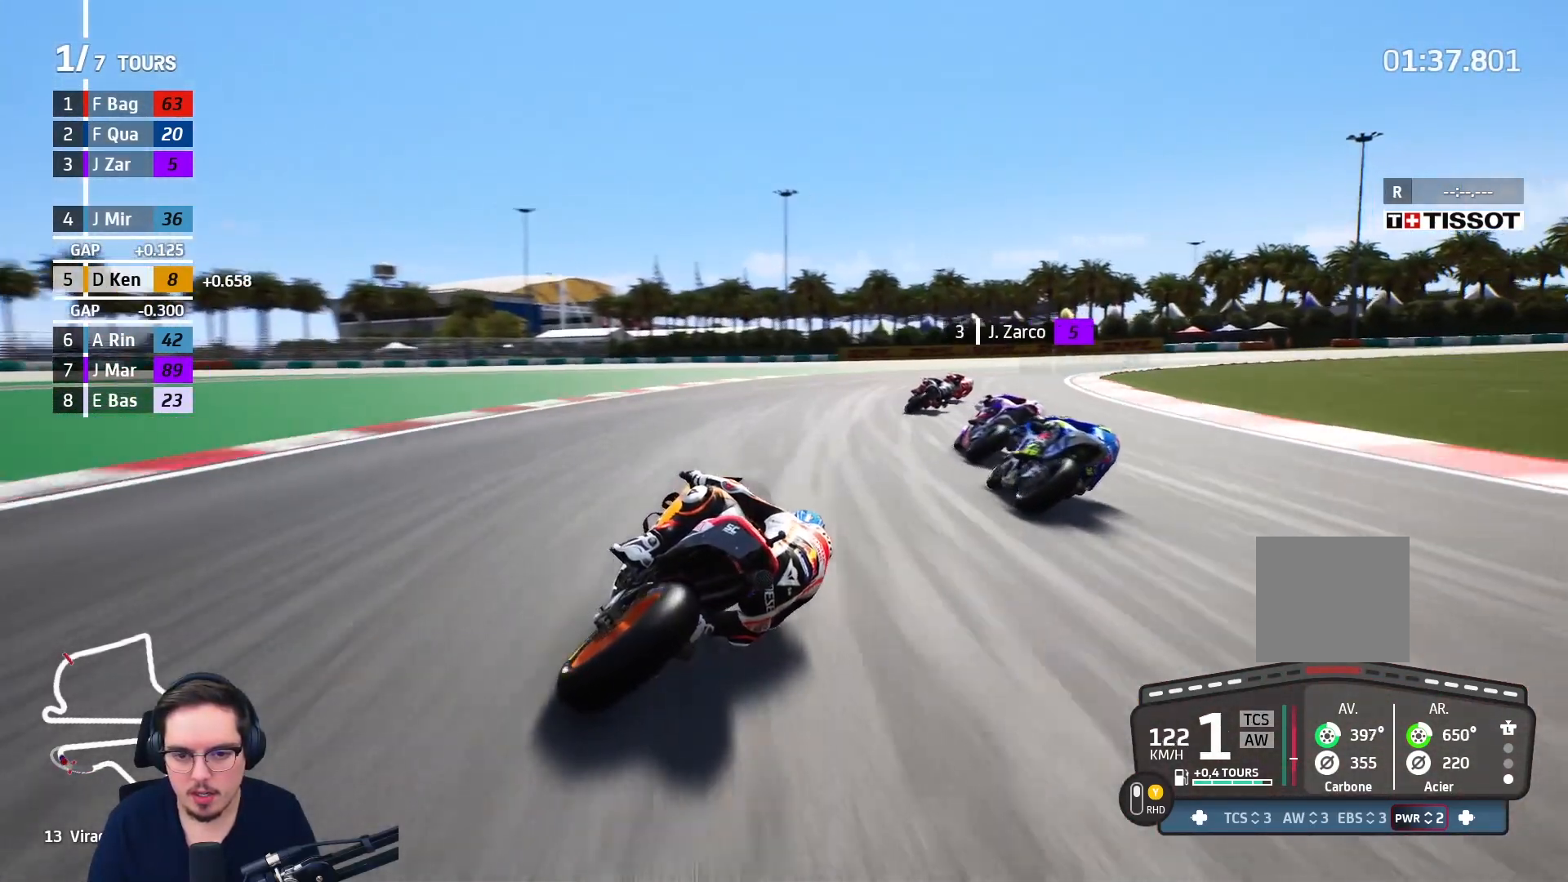
{"buttons": ["L2"], "left_stick": "up-right", "right_stick": "center", "events": [[100, "A", "up"], [233, "A", "down"], [233, "L2", "up"], [317, "A", "up"], [483, "L2", "down"]]}
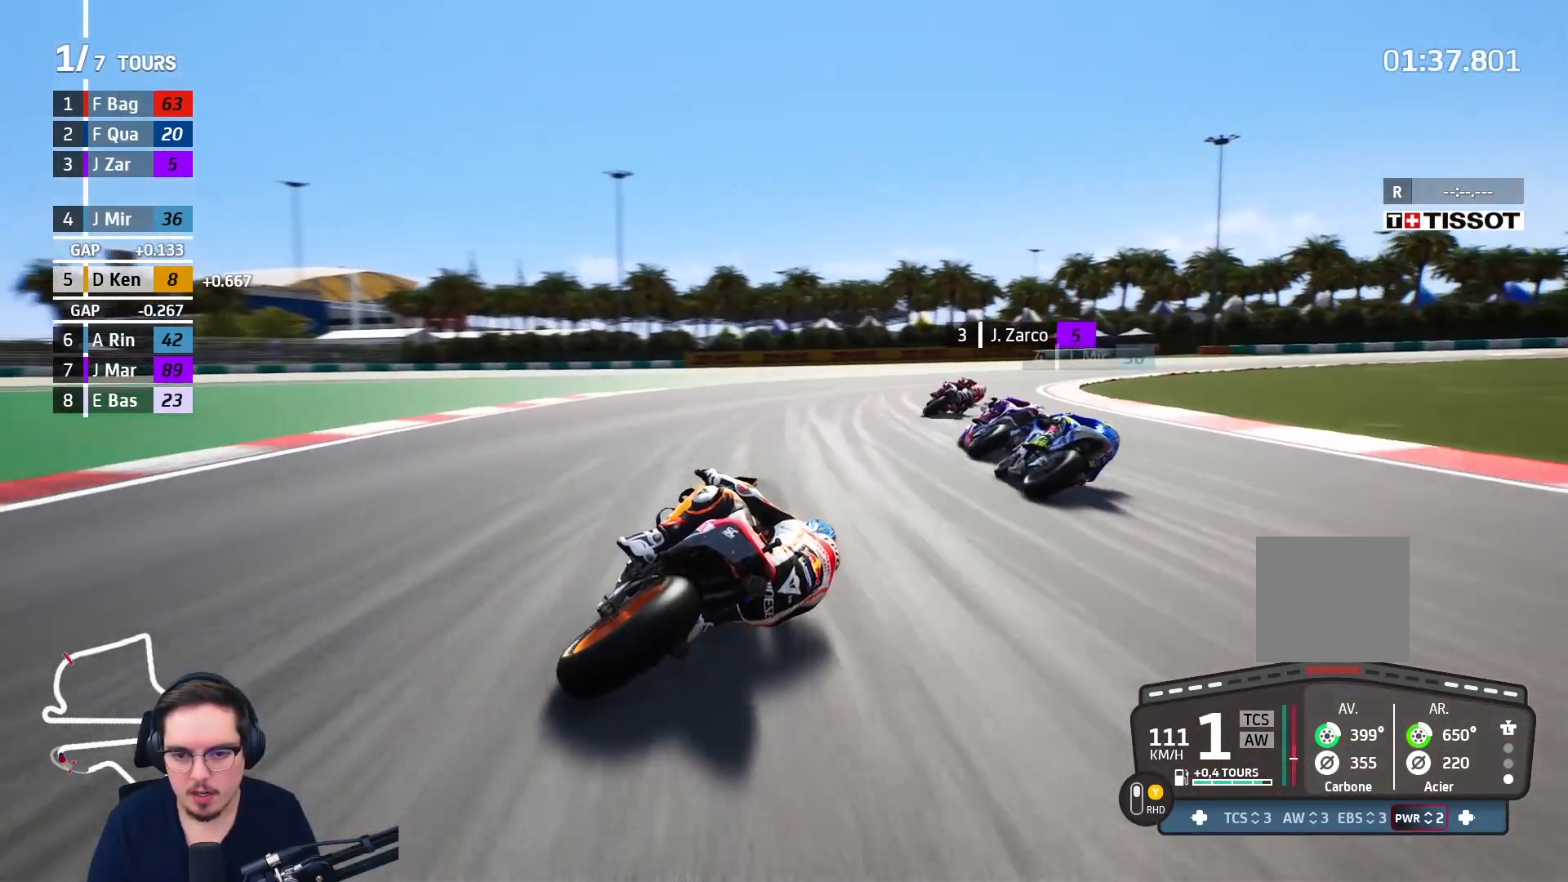
{"buttons": [], "left_stick": "up-right", "right_stick": "center", "events": [[133, "L2", "up"]]}
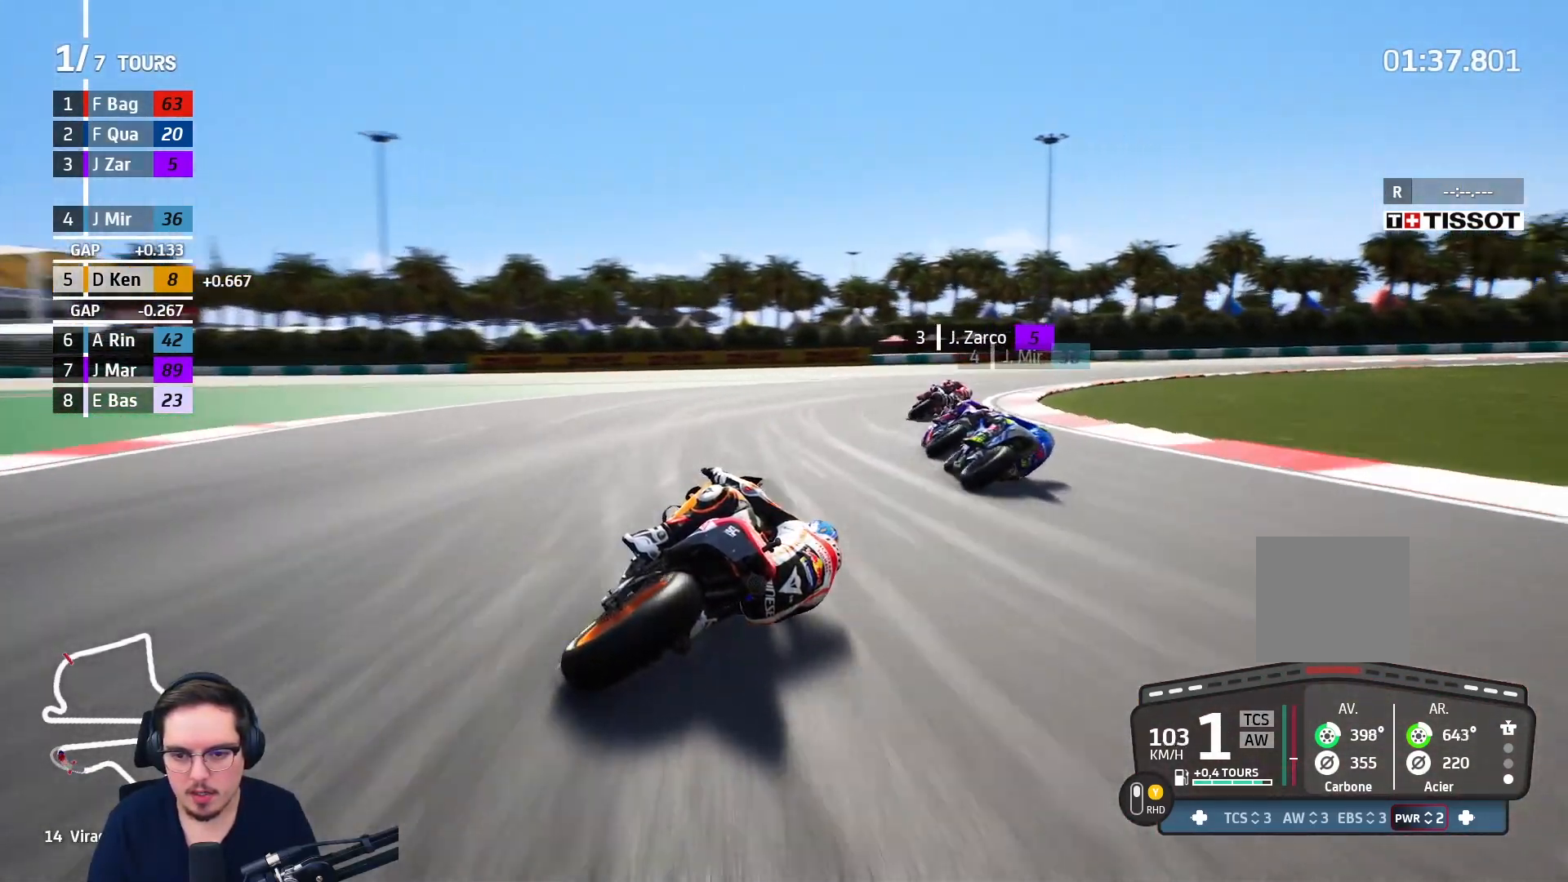
{"buttons": ["A"], "left_stick": "up-right", "right_stick": "center", "events": [[467, "A", "down"]]}
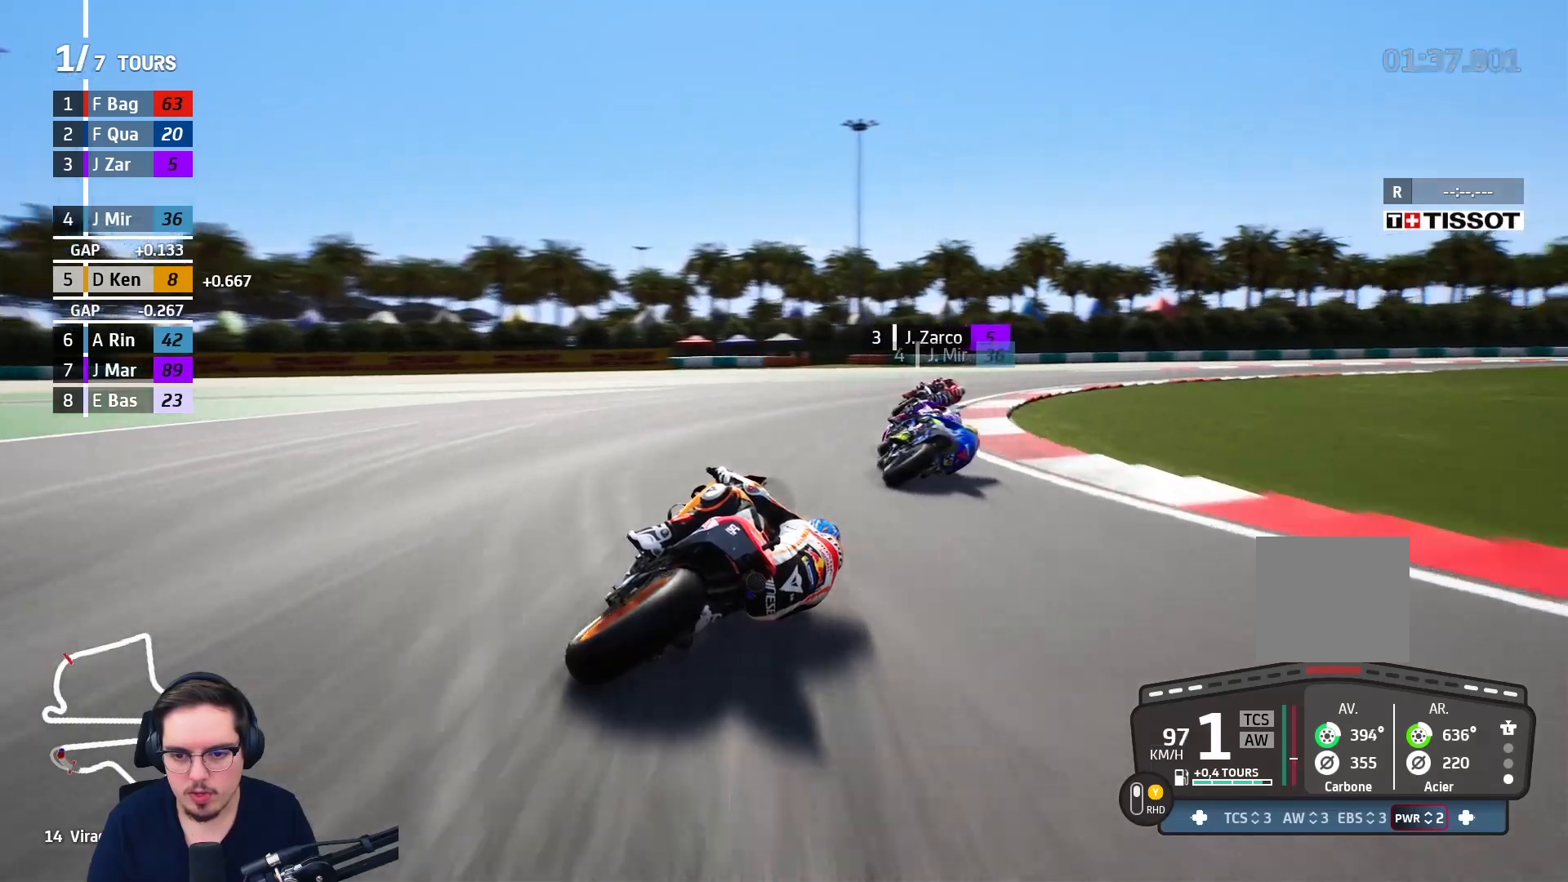
{"buttons": [], "left_stick": "up-right", "right_stick": "center", "events": [[100, "A", "up"]]}
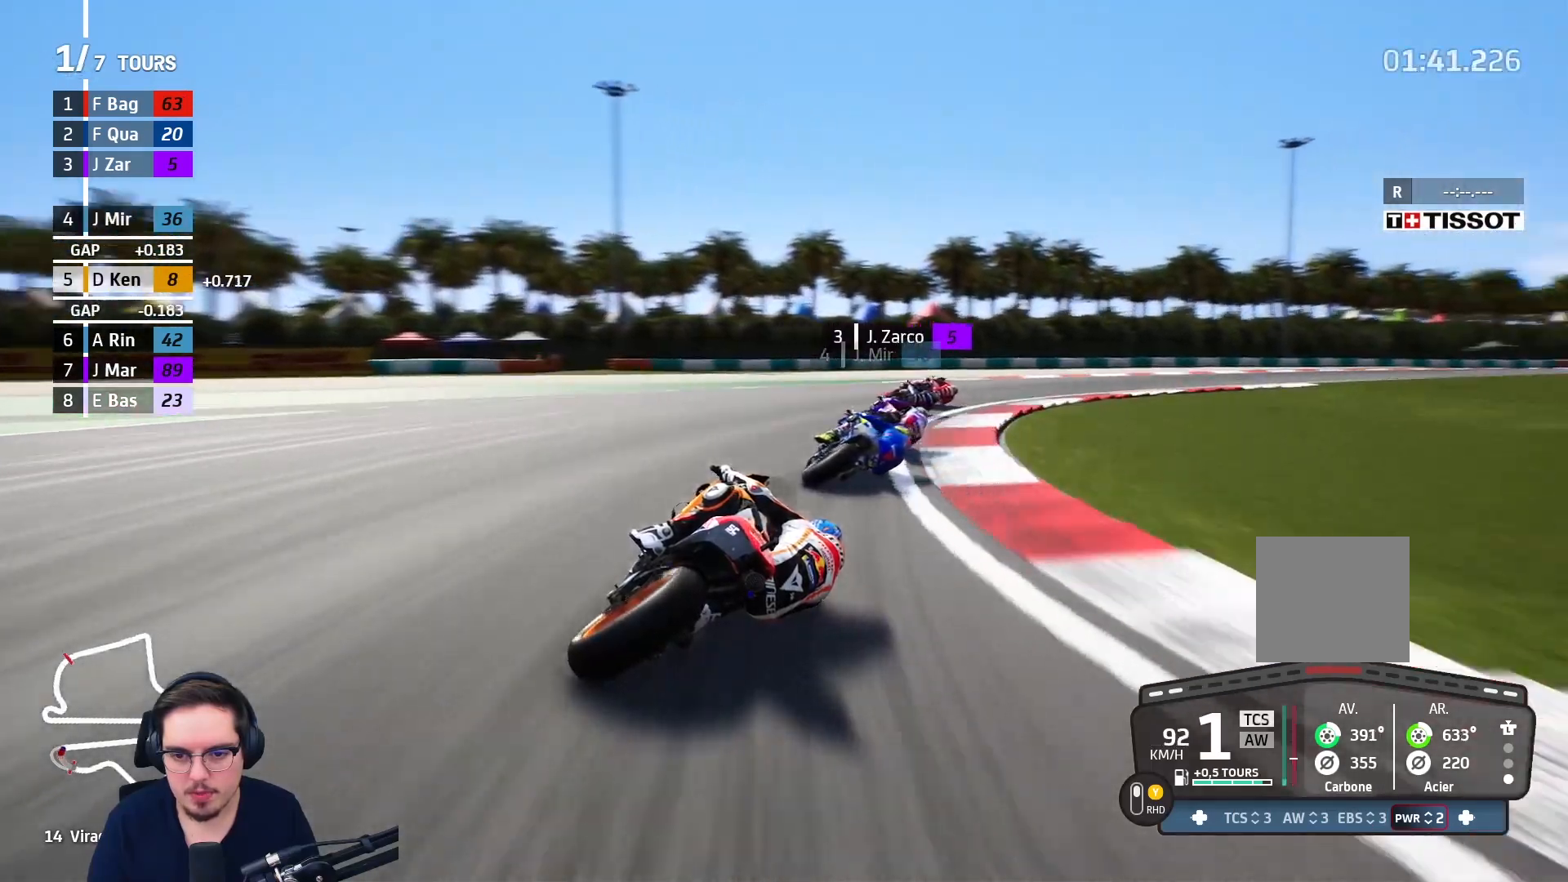
{"buttons": ["R2"], "left_stick": "up-right", "right_stick": "center", "events": [[467, "R2", "down"]]}
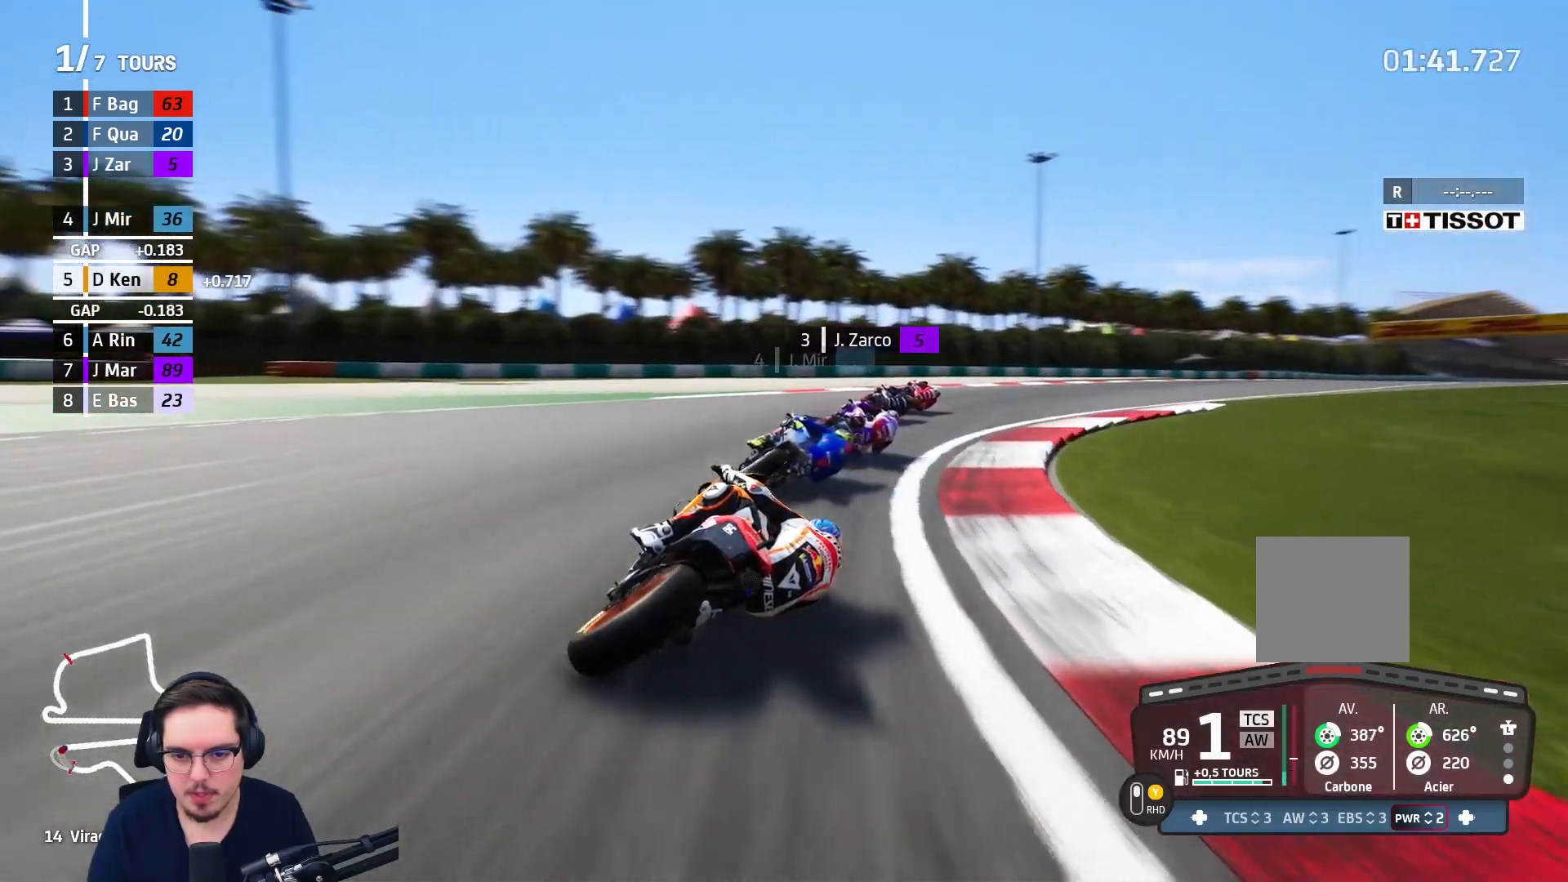
{"buttons": ["R2"], "left_stick": "up-right", "right_stick": "center", "events": []}
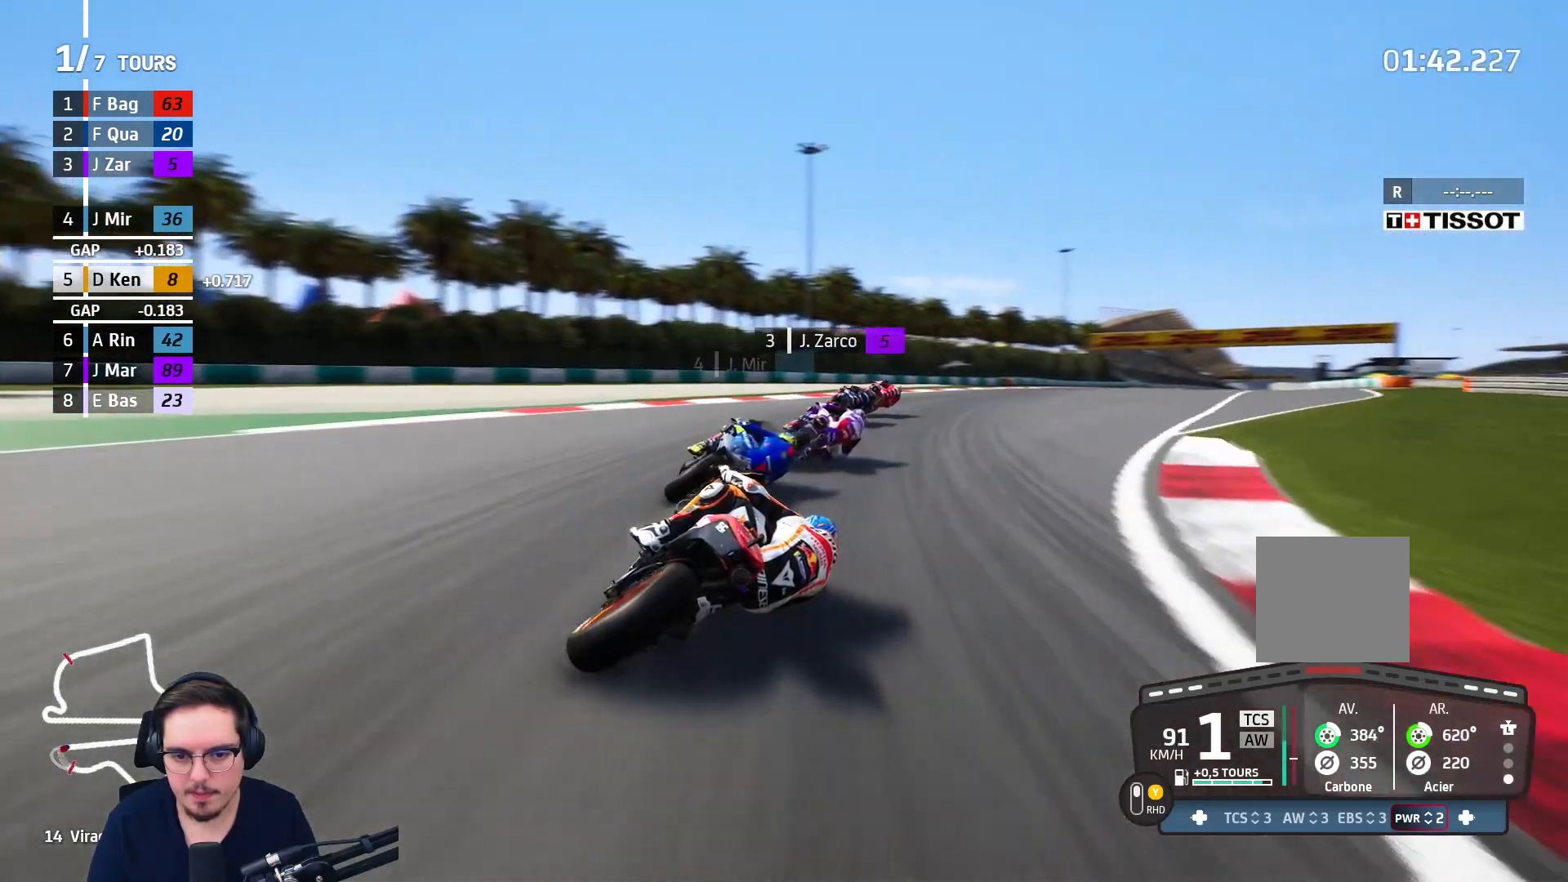
{"buttons": ["R2"], "left_stick": "up-right", "right_stick": "center", "events": [[150, "Y", "down"], [283, "Y", "up"]]}
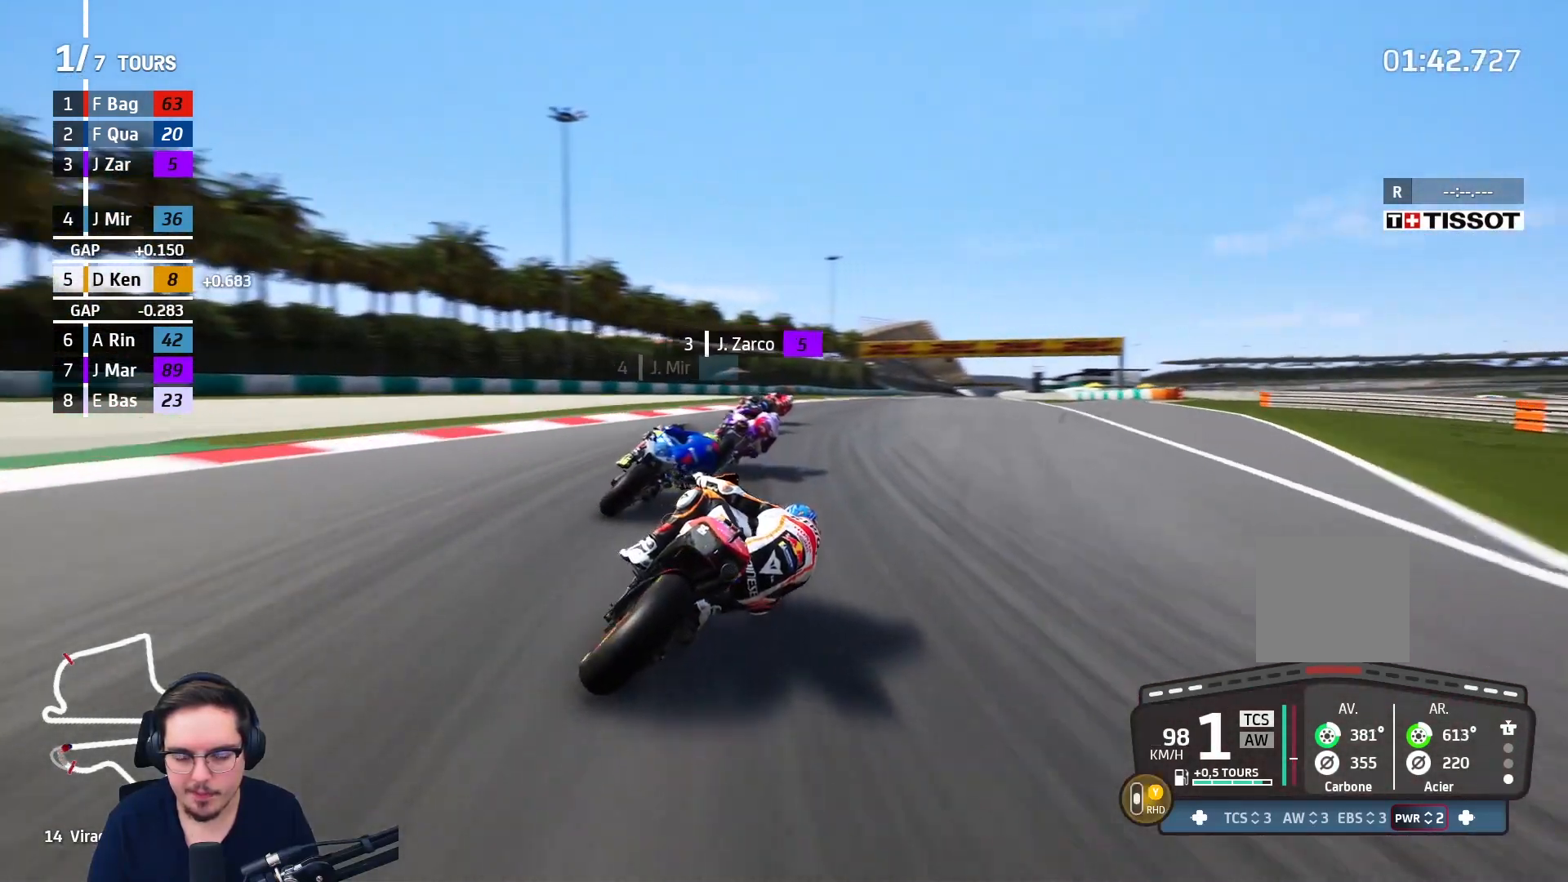
{"buttons": ["R2"], "left_stick": "up-right", "right_stick": "center", "events": []}
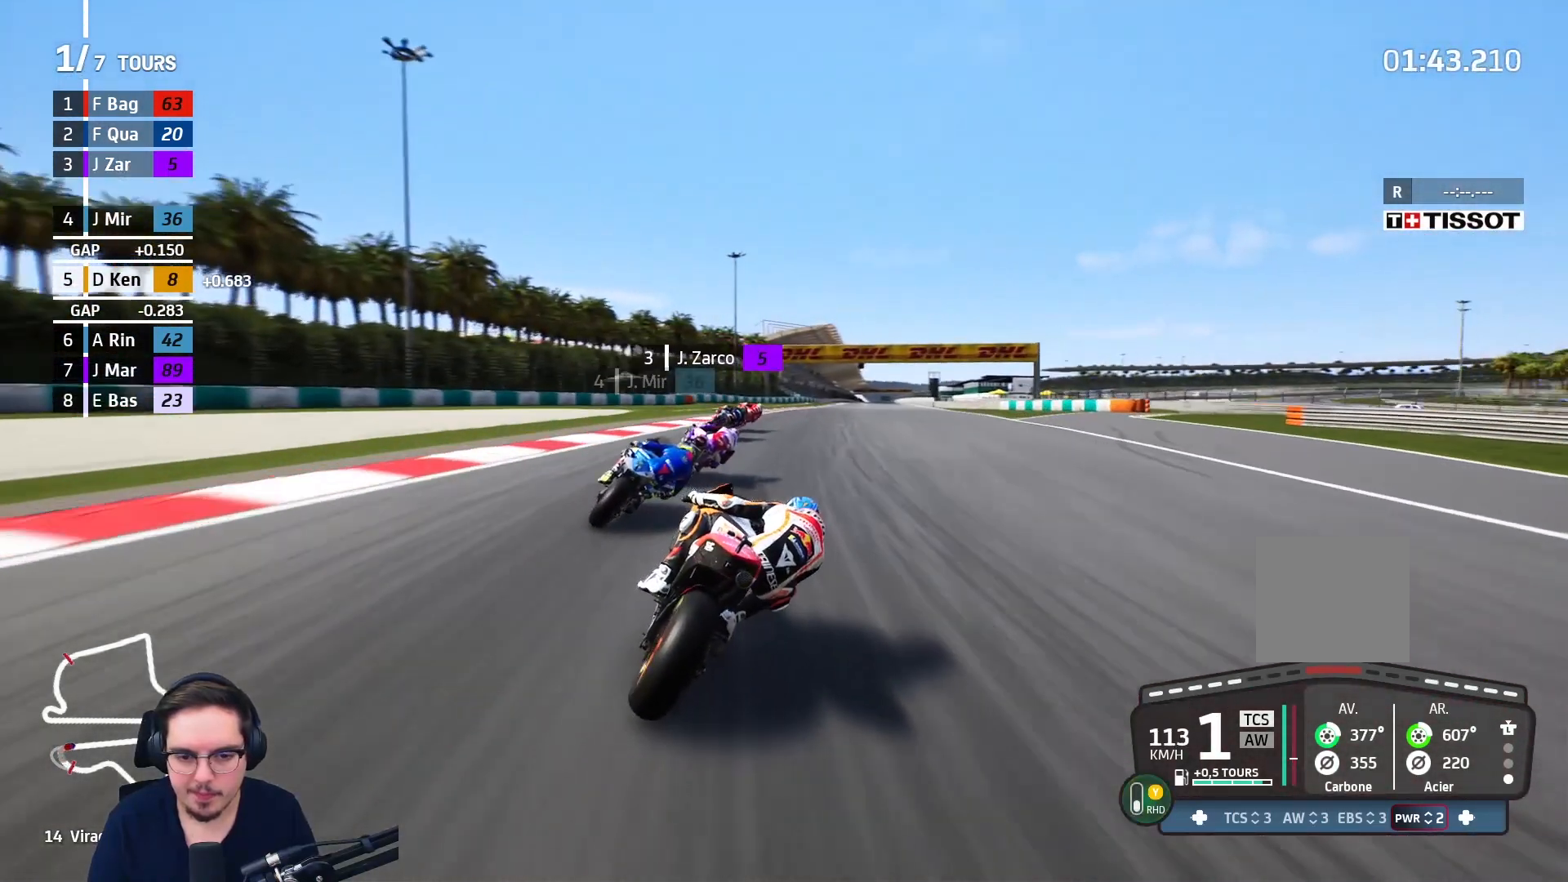
{"buttons": ["R2"], "left_stick": "up-right", "right_stick": "center", "events": []}
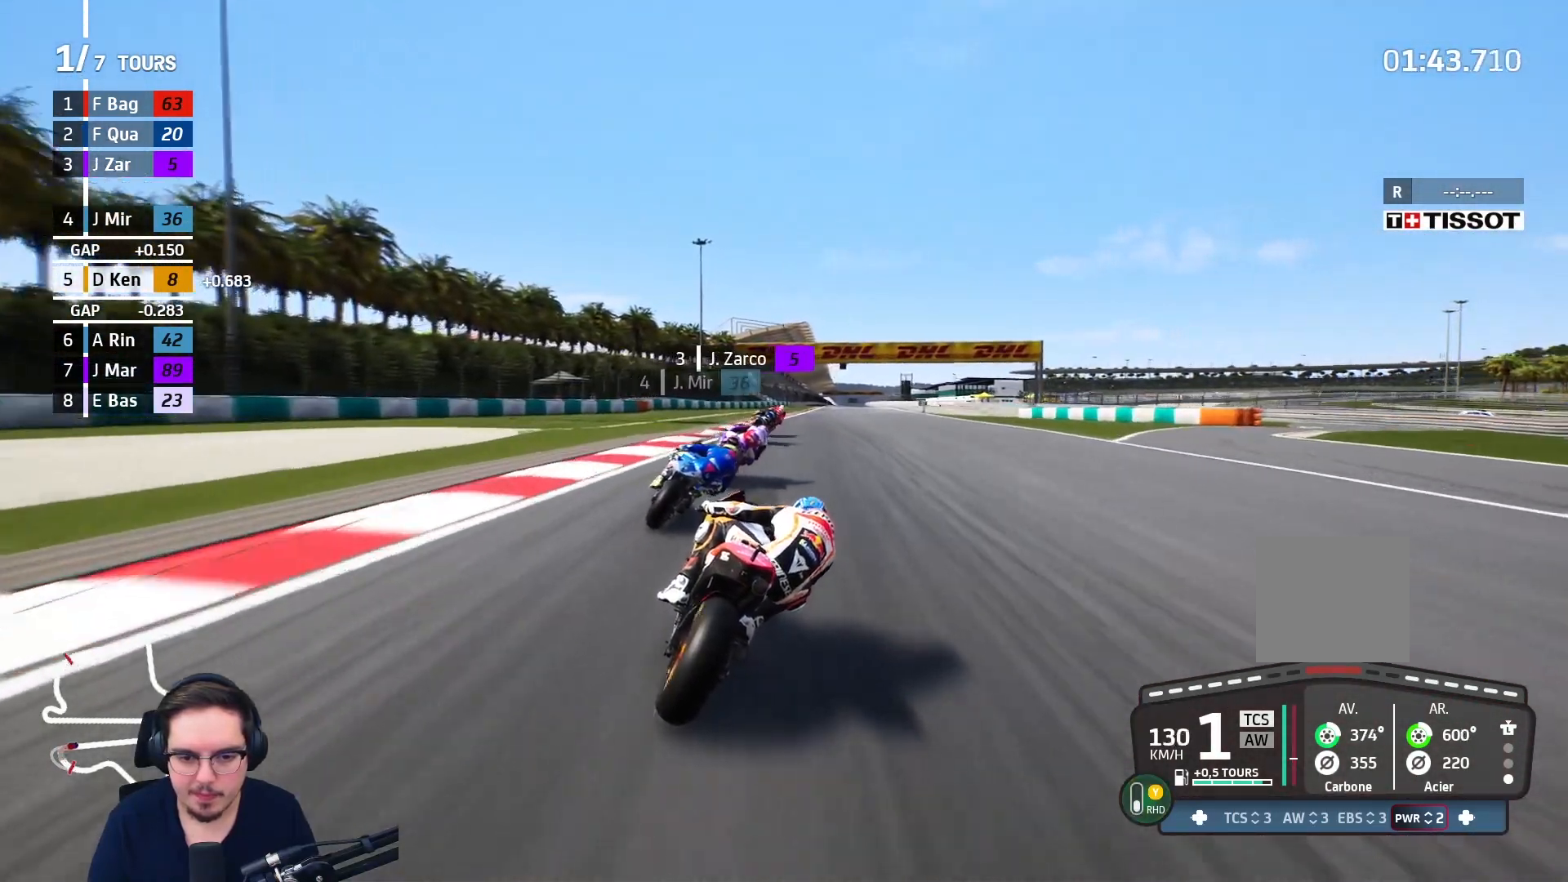
{"buttons": ["R2"], "left_stick": "up-right", "right_stick": "center", "events": []}
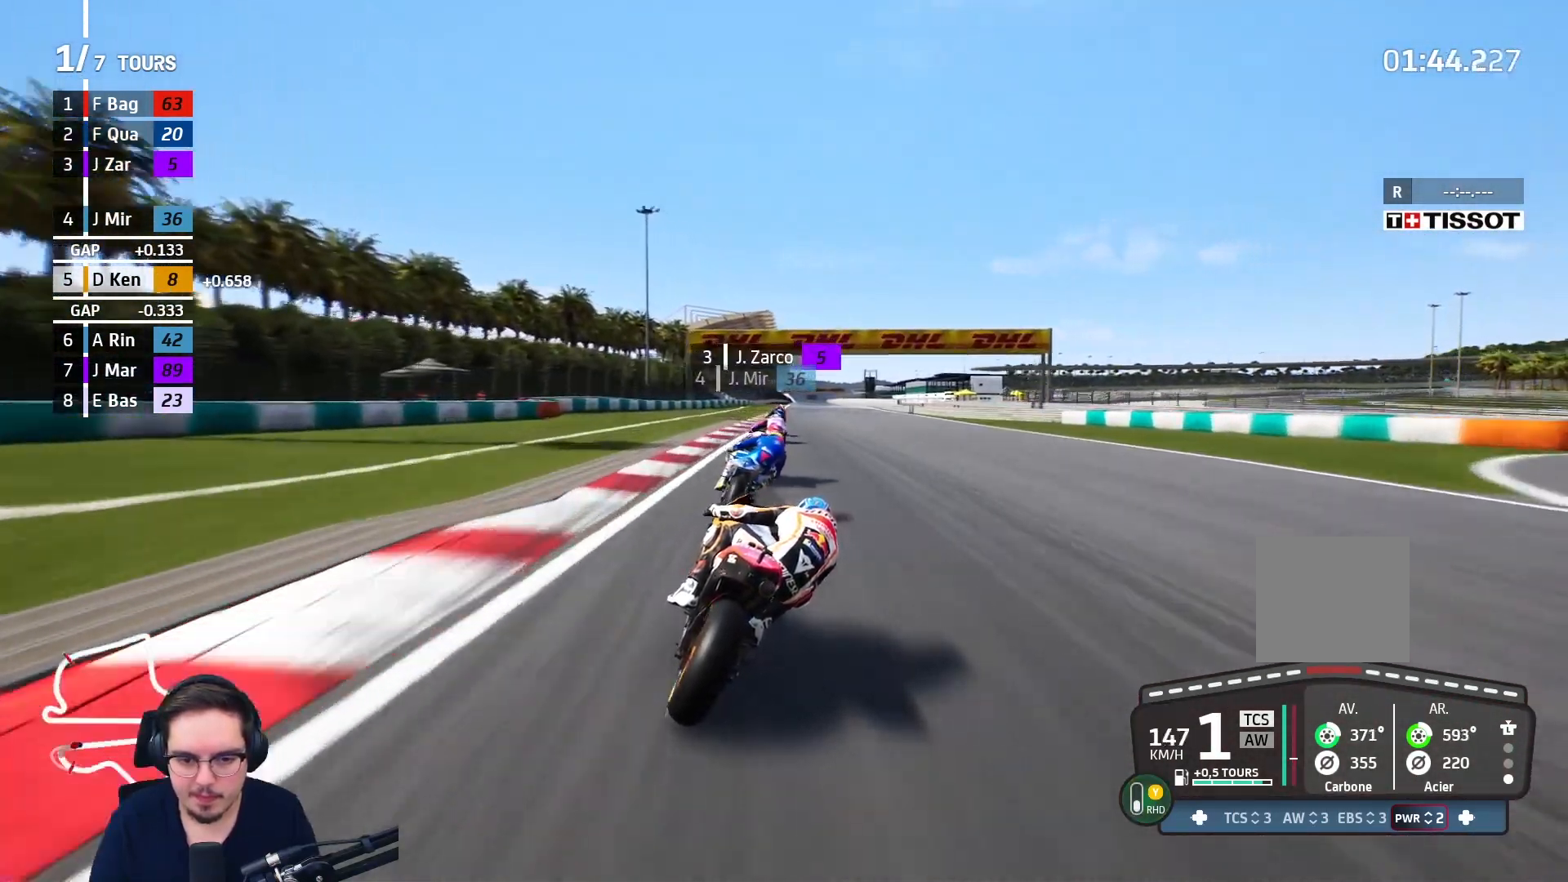
{"buttons": ["R2"], "left_stick": "up-right", "right_stick": "center", "events": [[33, "B", "down"], [133, "B", "up"]]}
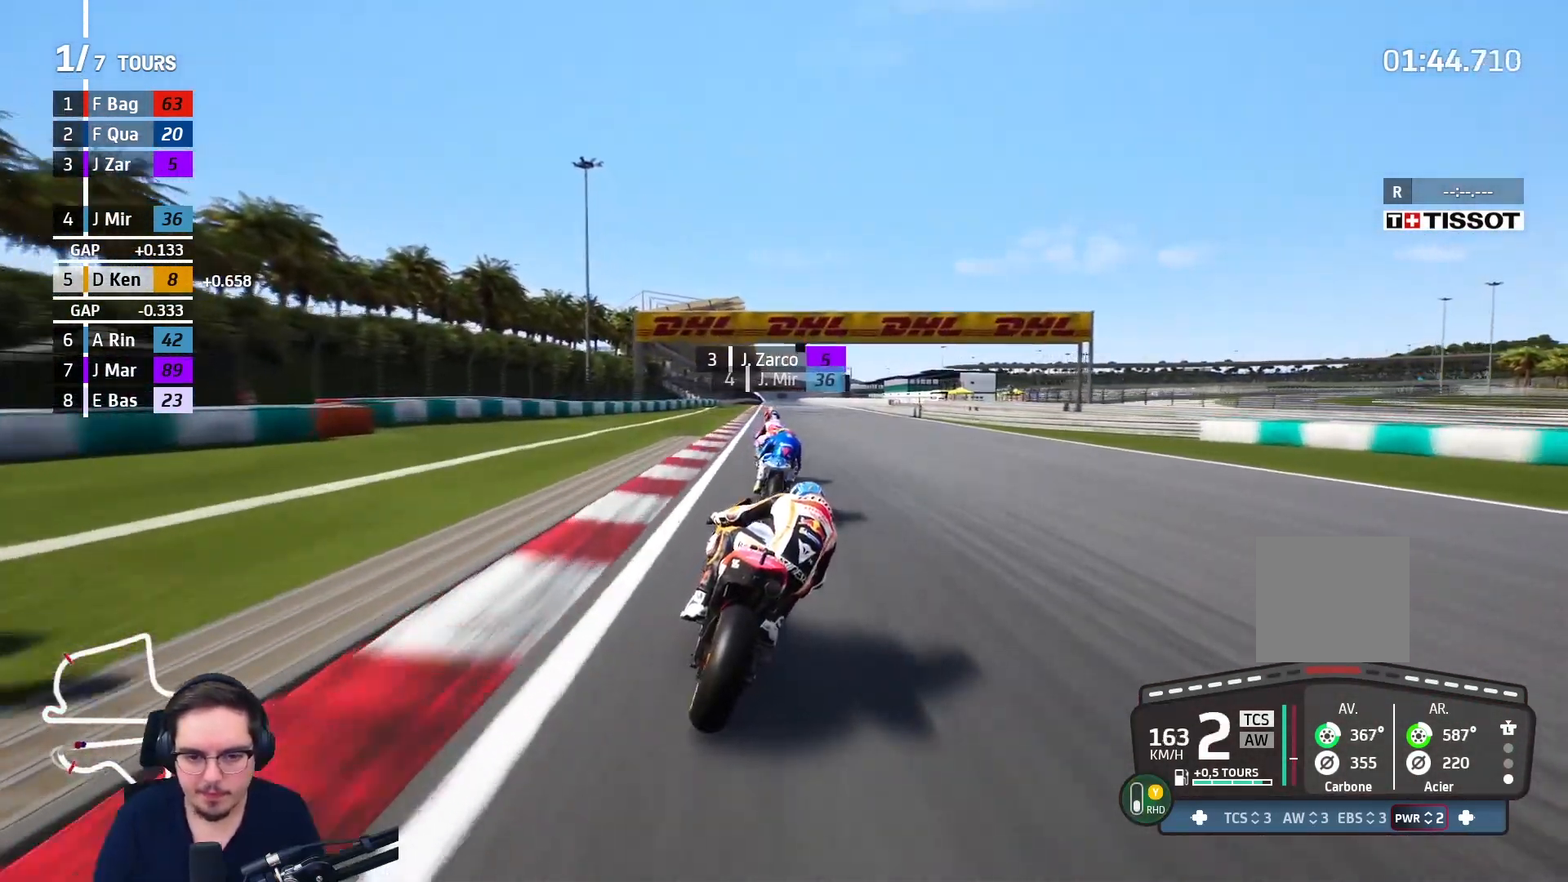
{"buttons": ["R2"], "left_stick": "left", "right_stick": "center", "events": [[167, "left_stick", "center"], [400, "left_stick", "left"]]}
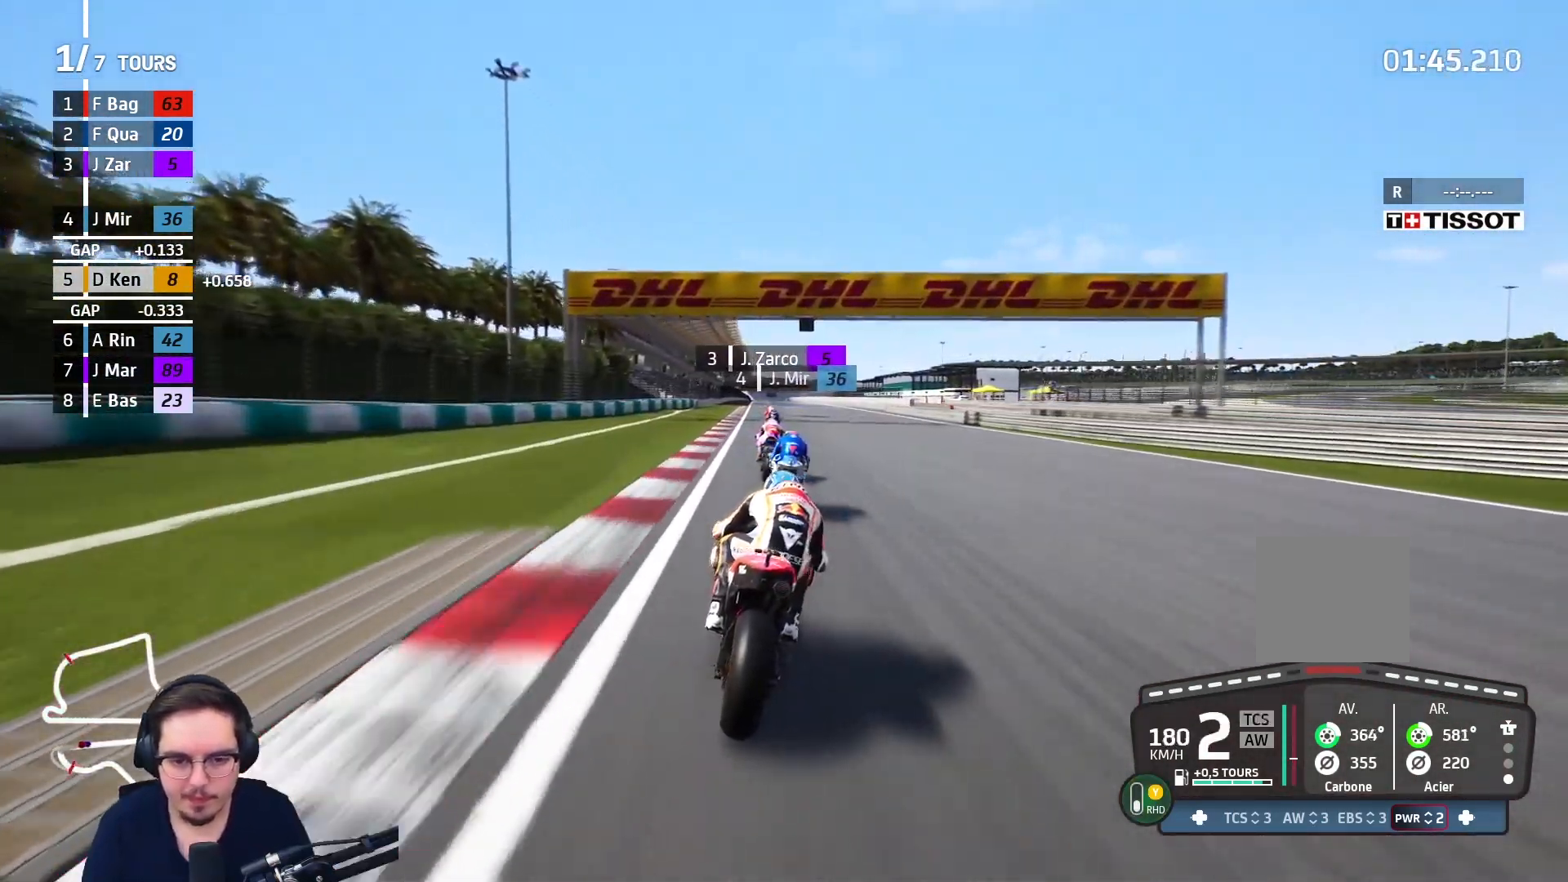
{"buttons": ["R2"], "left_stick": "center", "right_stick": "center", "events": [[133, "left_stick", "center"], [233, "B", "down"], [350, "B", "up"]]}
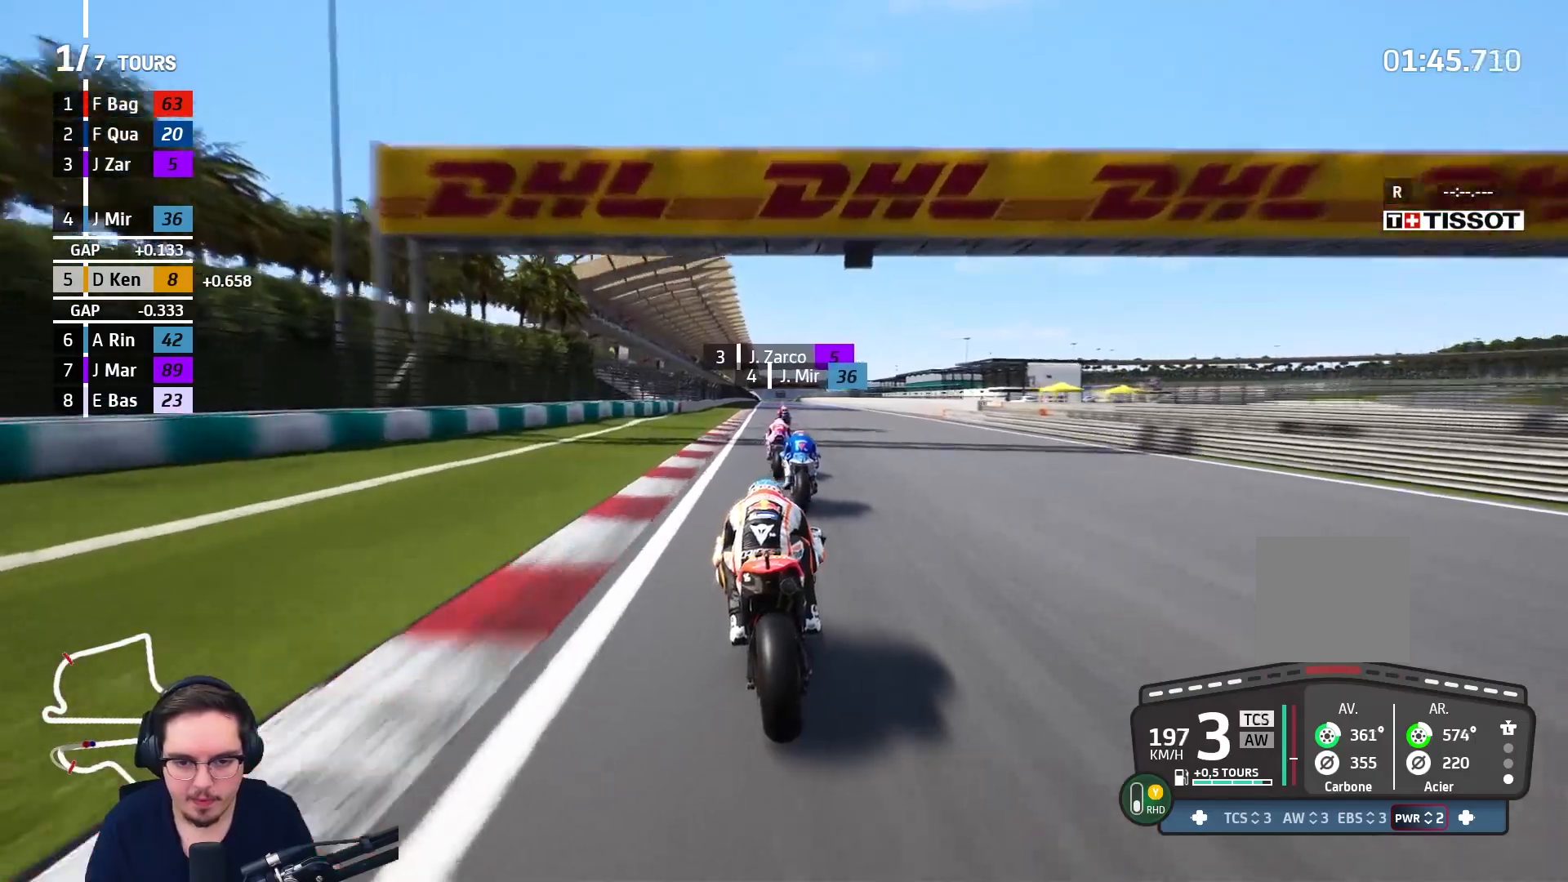
{"buttons": ["R2"], "left_stick": "center", "right_stick": "center", "events": []}
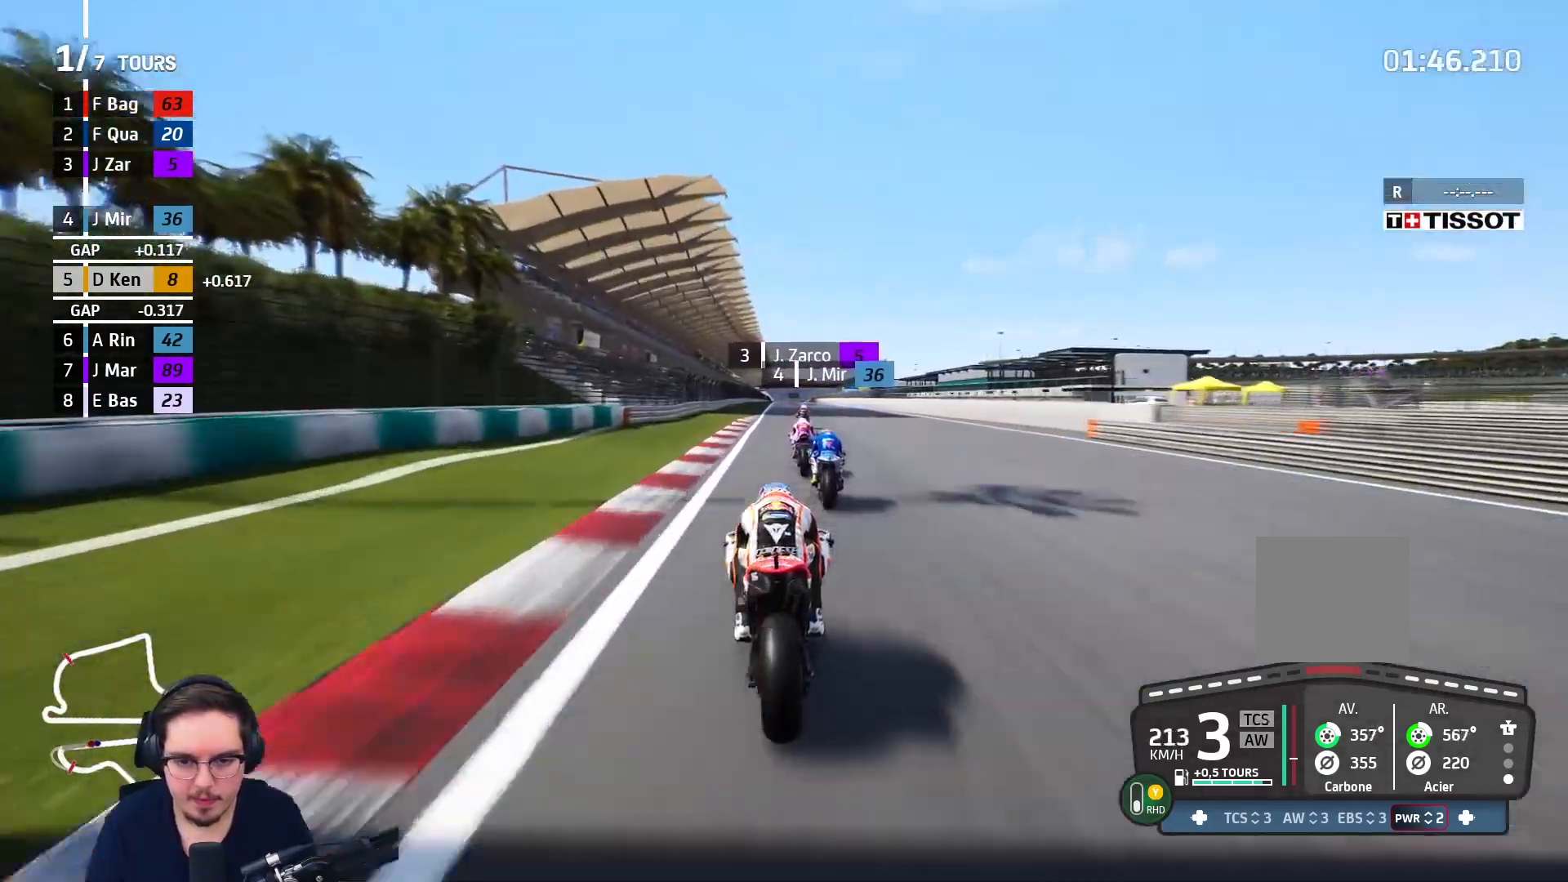
{"buttons": ["B", "R2"], "left_stick": "center", "right_stick": "center", "events": [[350, "left_stick", "up-right"], [500, "B", "down"], [500, "left_stick", "center"]]}
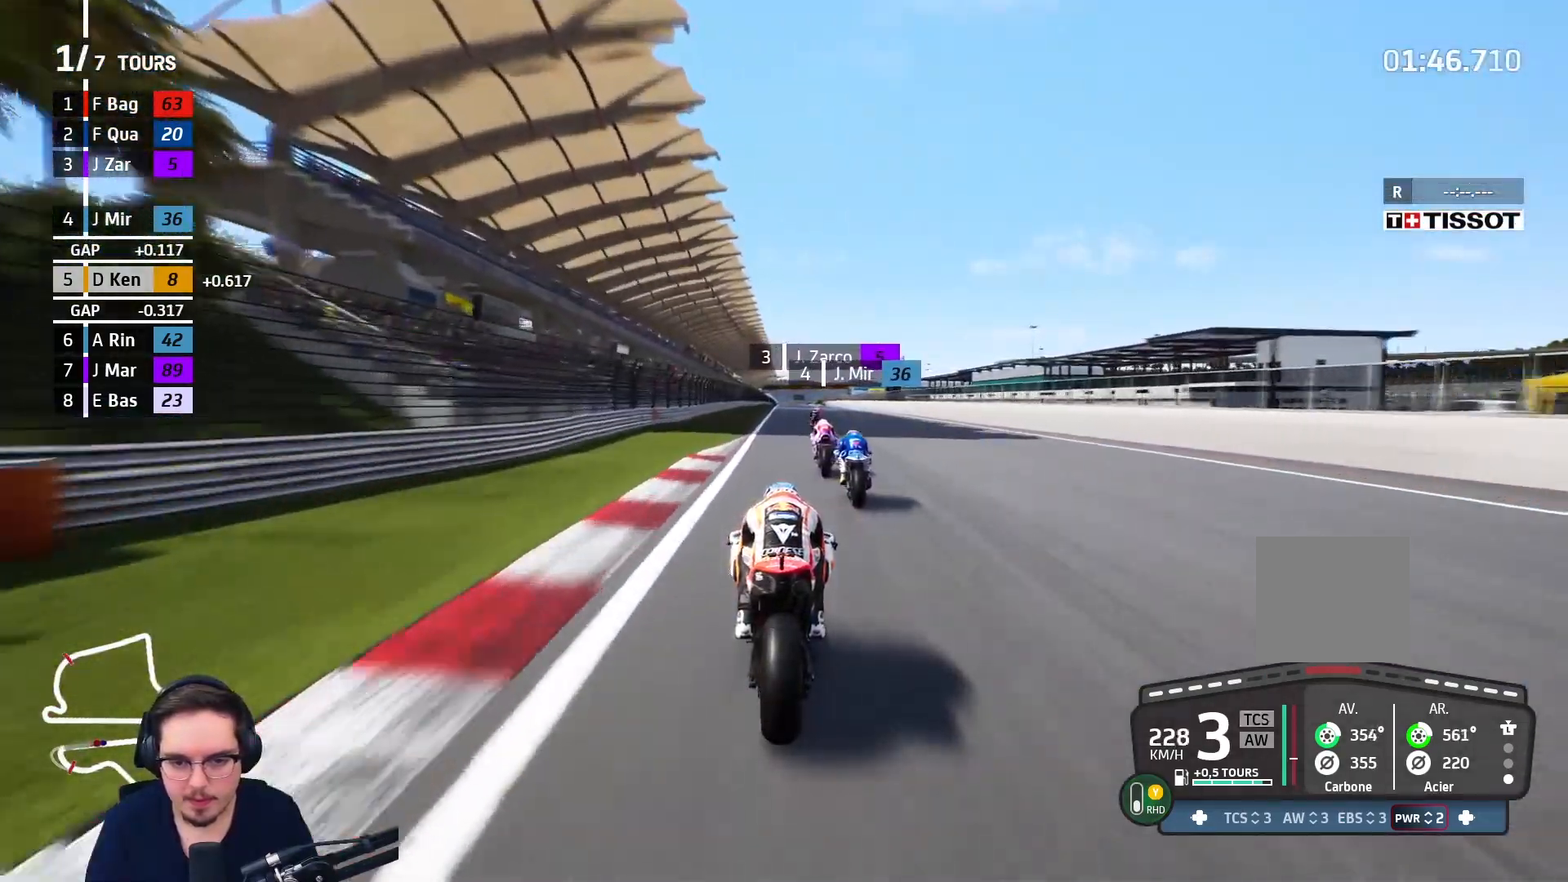
{"buttons": ["R2"], "left_stick": "up", "right_stick": "center", "events": [[67, "B", "up"], [200, "left_stick", "up"]]}
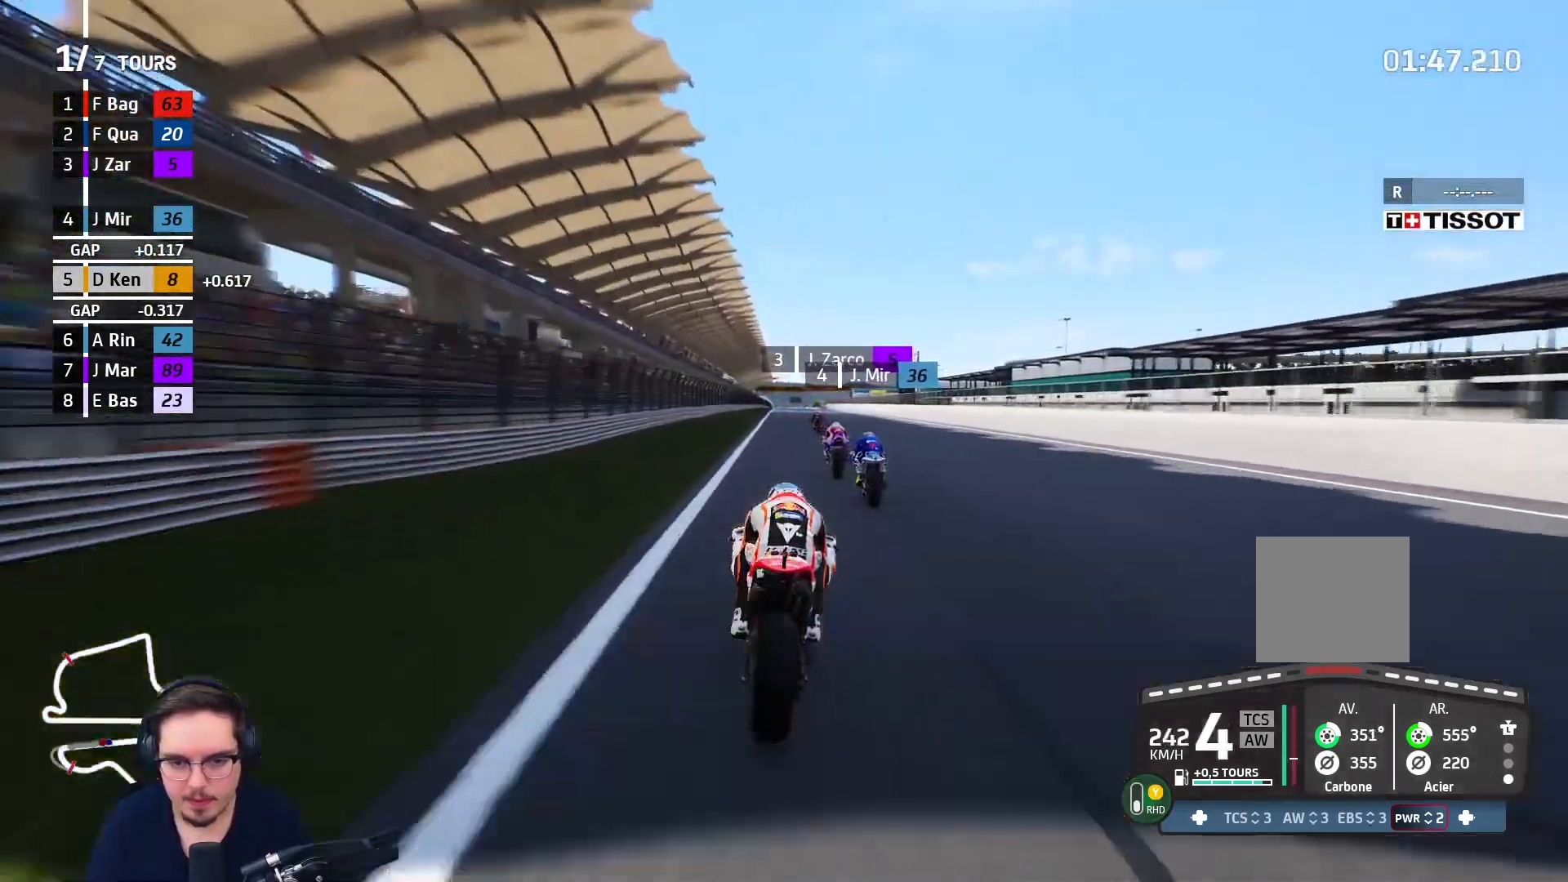
{"buttons": ["R2"], "left_stick": "up", "right_stick": "center", "events": []}
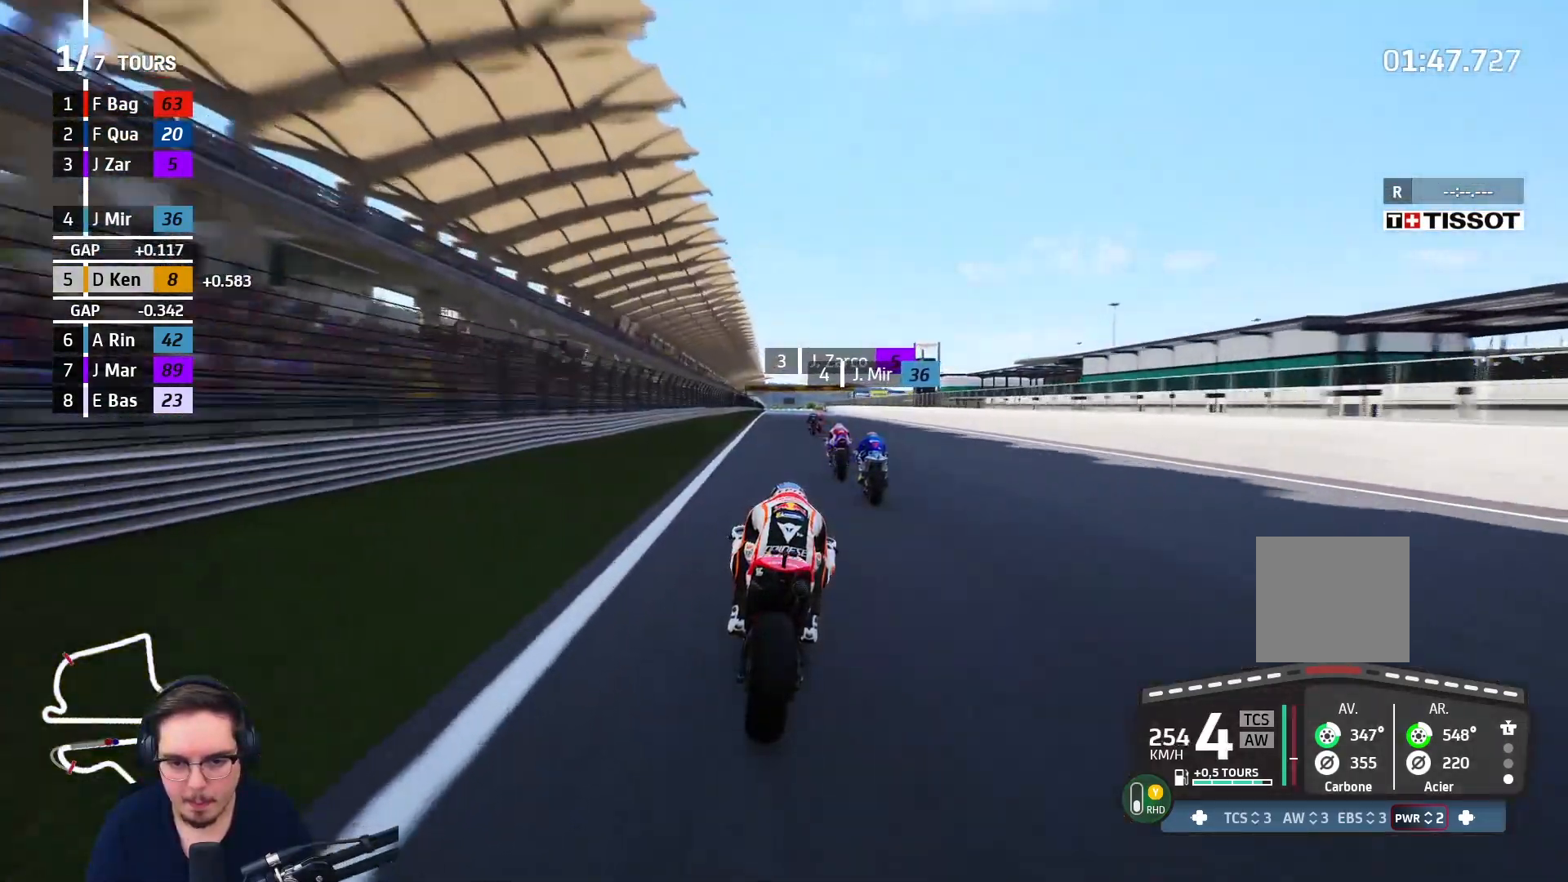
{"buttons": ["R2"], "left_stick": "up", "right_stick": "center", "events": [[333, "B", "down"], [417, "B", "up"]]}
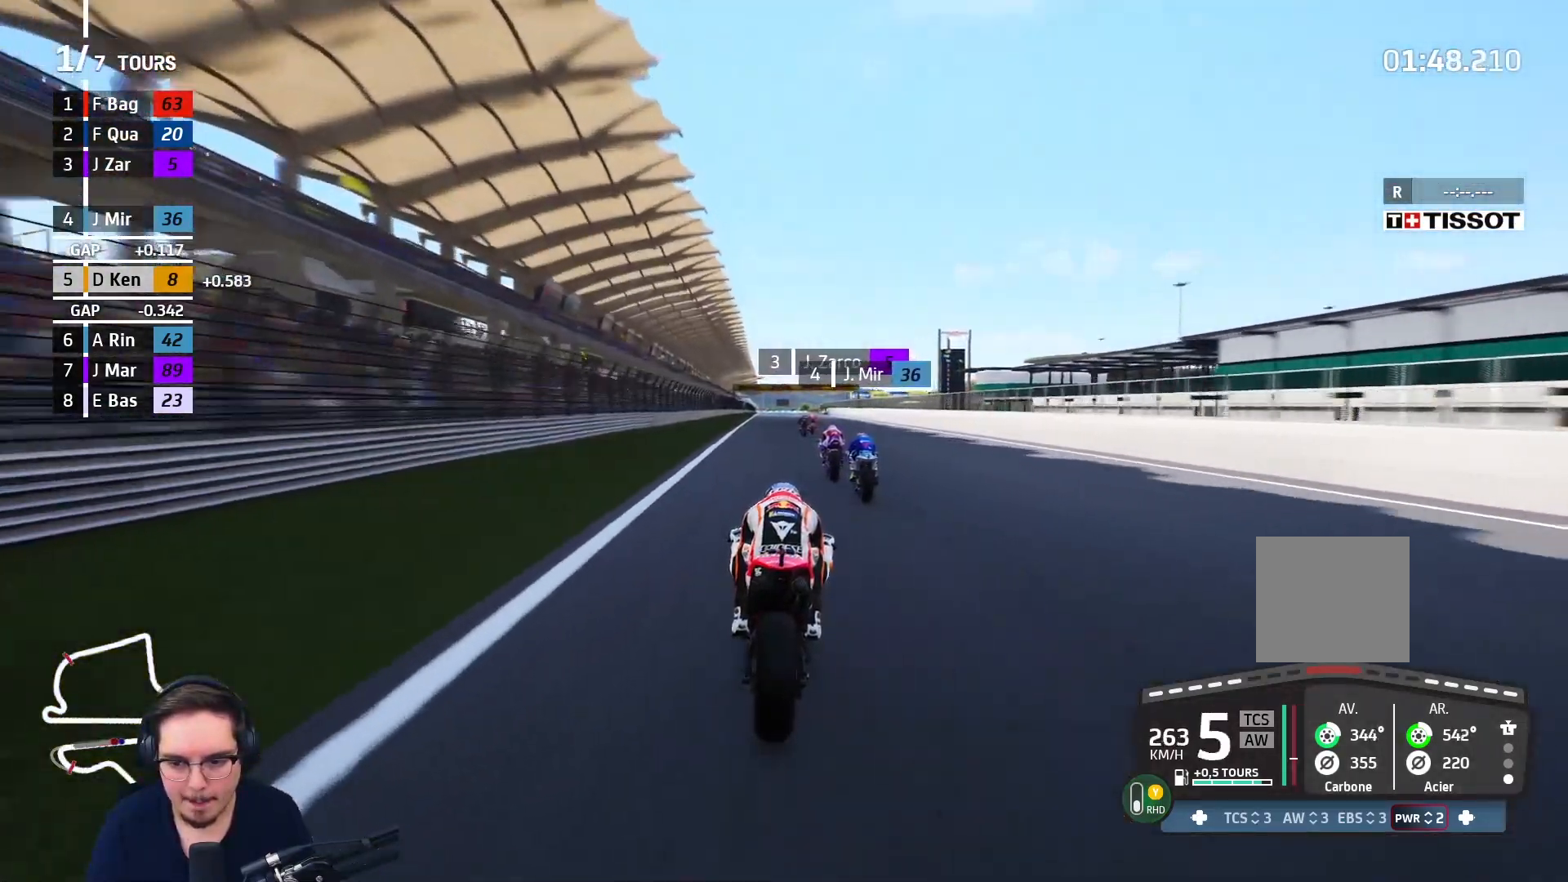
{"buttons": ["R2"], "left_stick": "up", "right_stick": "center", "events": [[400, "DPAD_DOWN", "down"], [467, "DPAD_DOWN", "up"]]}
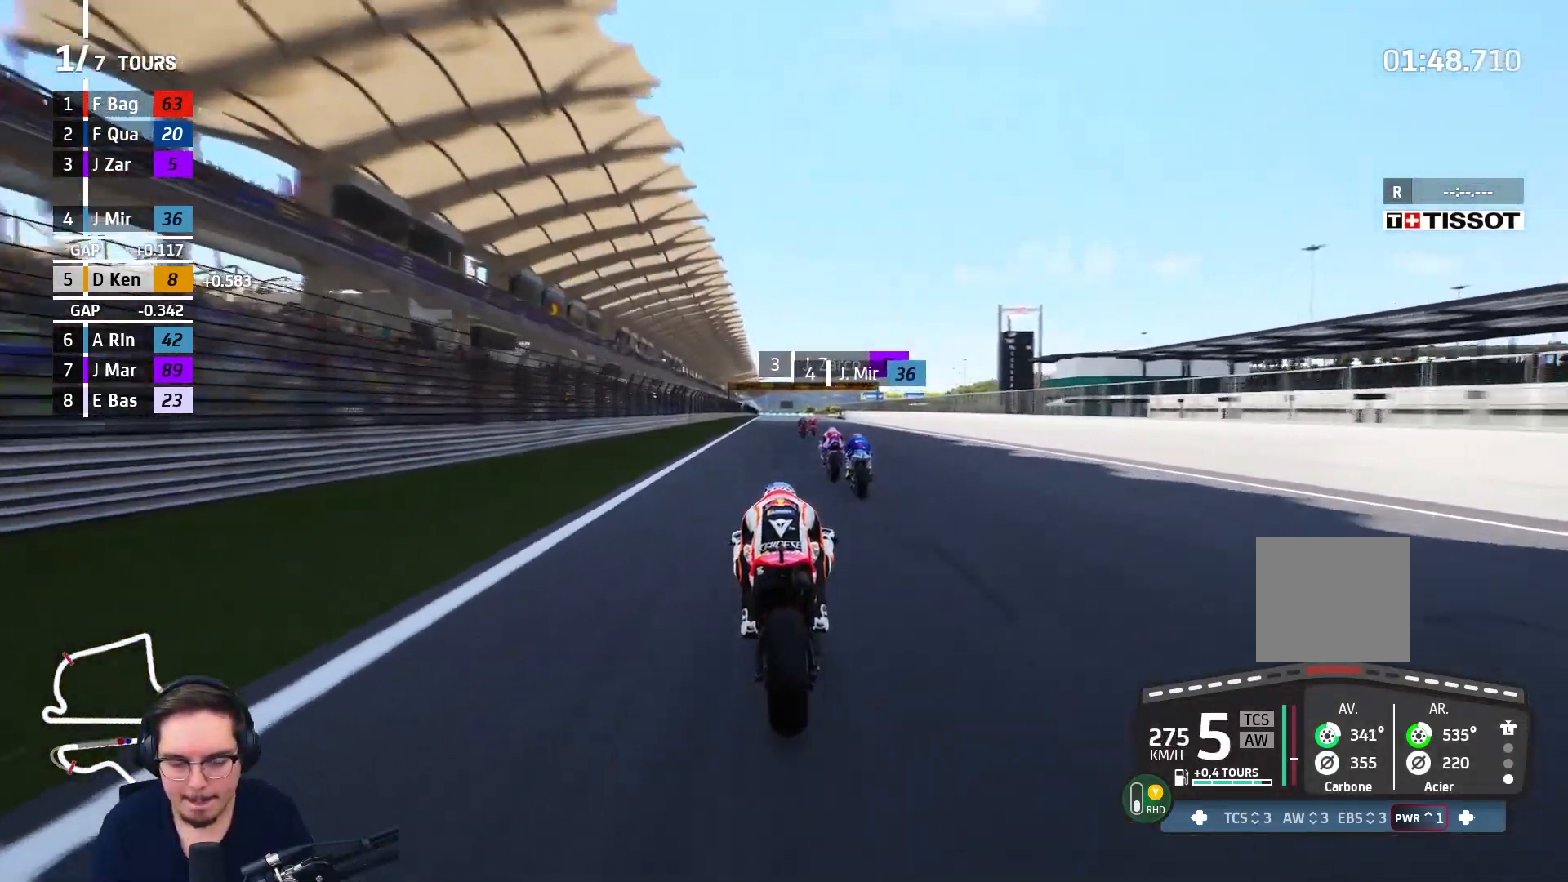
{"buttons": ["R2"], "left_stick": "up", "right_stick": "center", "events": []}
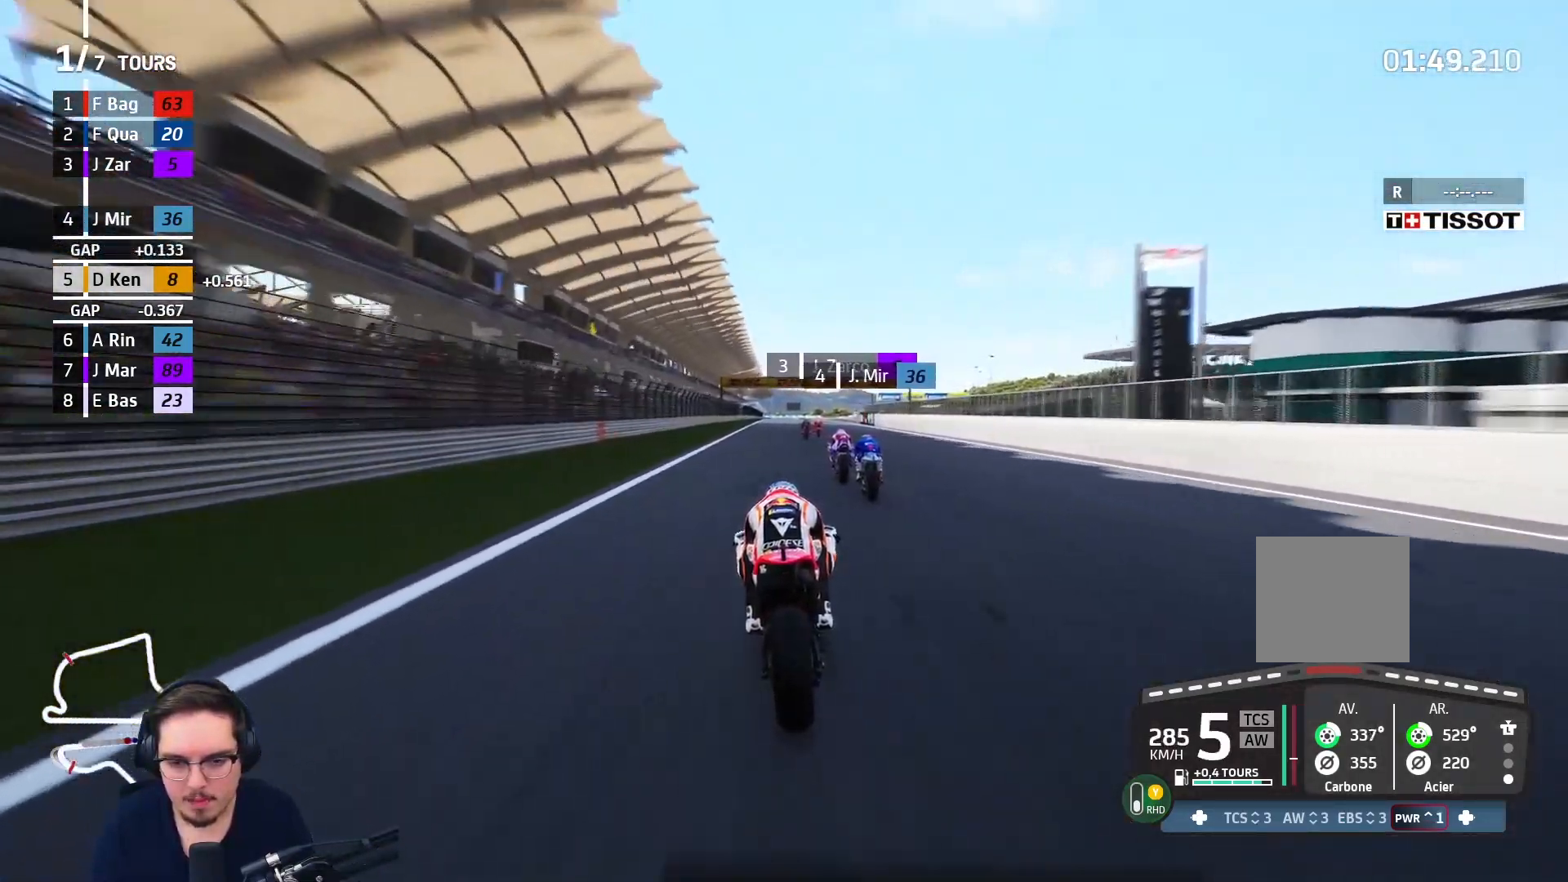
{"buttons": ["R2"], "left_stick": "up", "right_stick": "center", "events": [[267, "left_stick", "center"], [500, "left_stick", "up"]]}
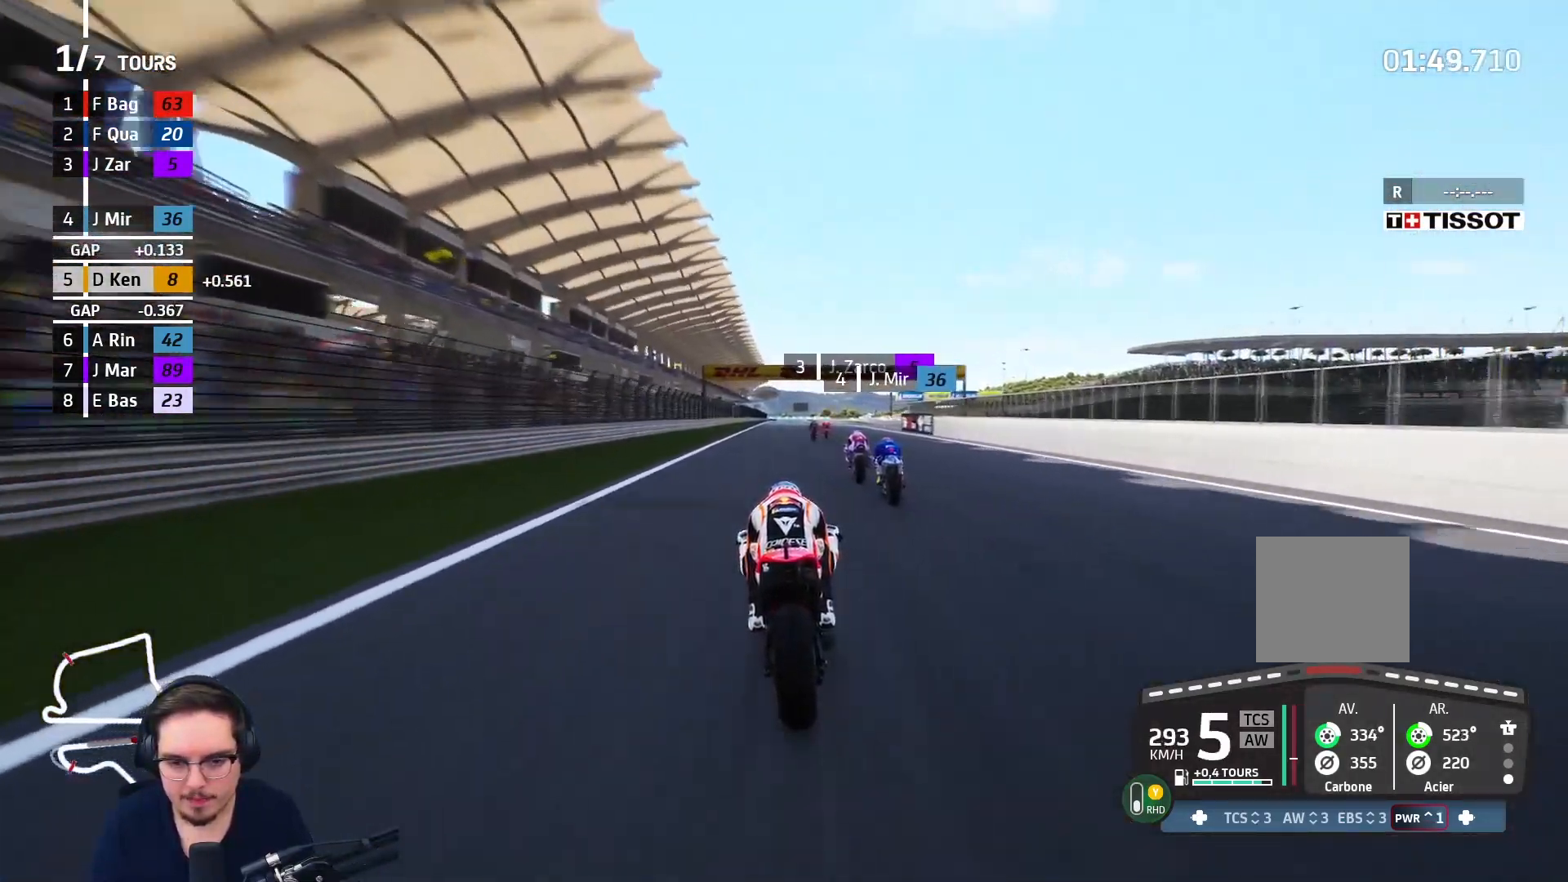
{"buttons": ["R2"], "left_stick": "up", "right_stick": "center", "events": []}
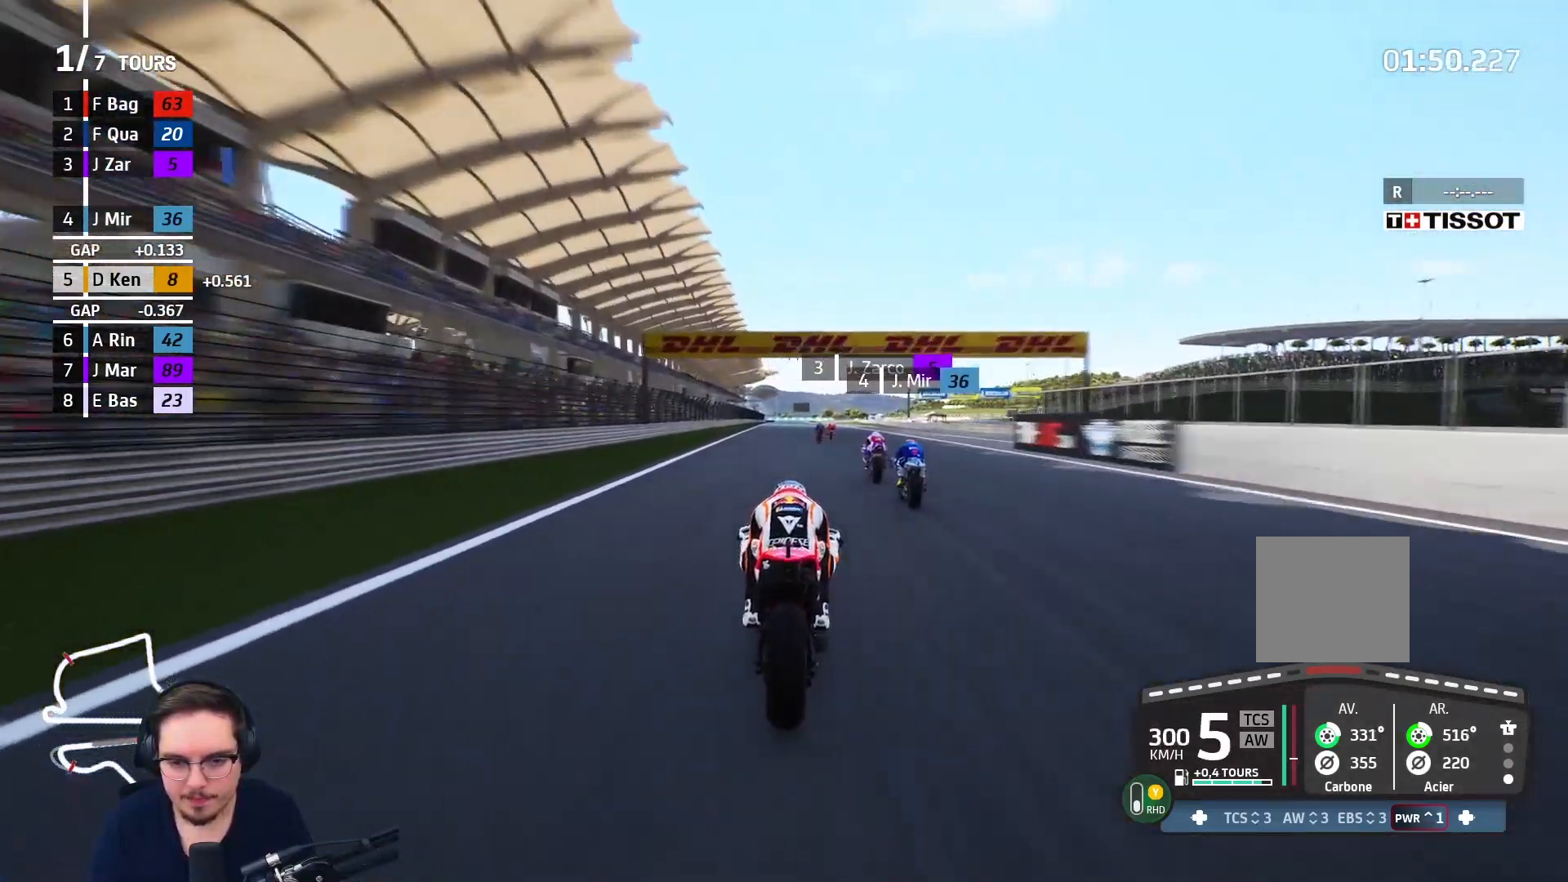
{"buttons": ["R2"], "left_stick": "up", "right_stick": "center", "events": [[67, "B", "down"], [167, "B", "up"]]}
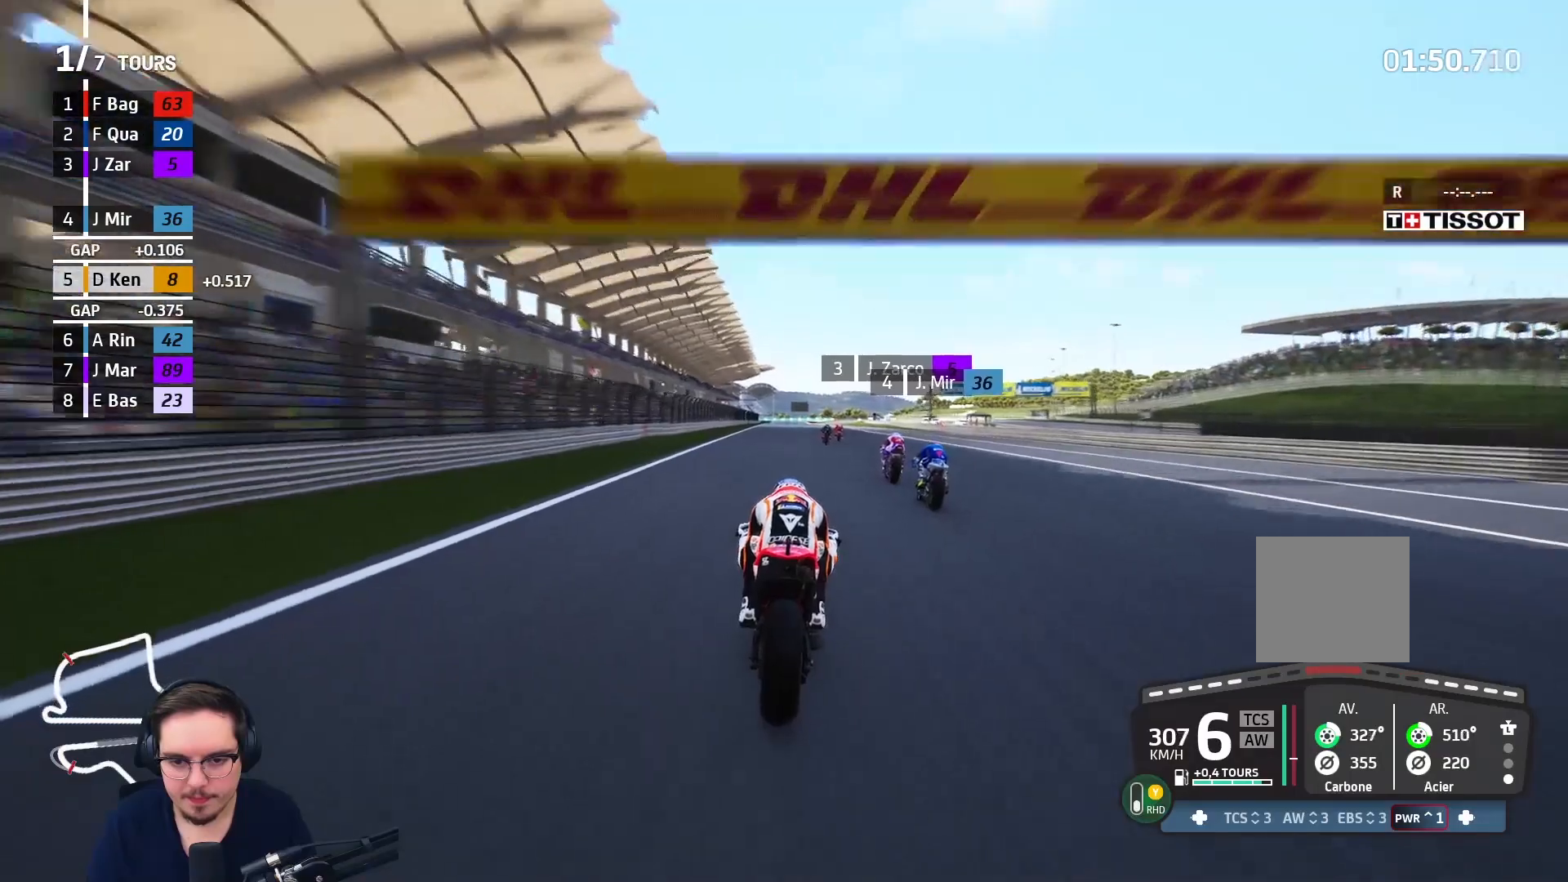
{"buttons": ["A", "X", "L2", "R2"], "left_stick": "up", "right_stick": "center", "events": [[483, "A", "down"], [483, "L2", "down"], [483, "X", "down"]]}
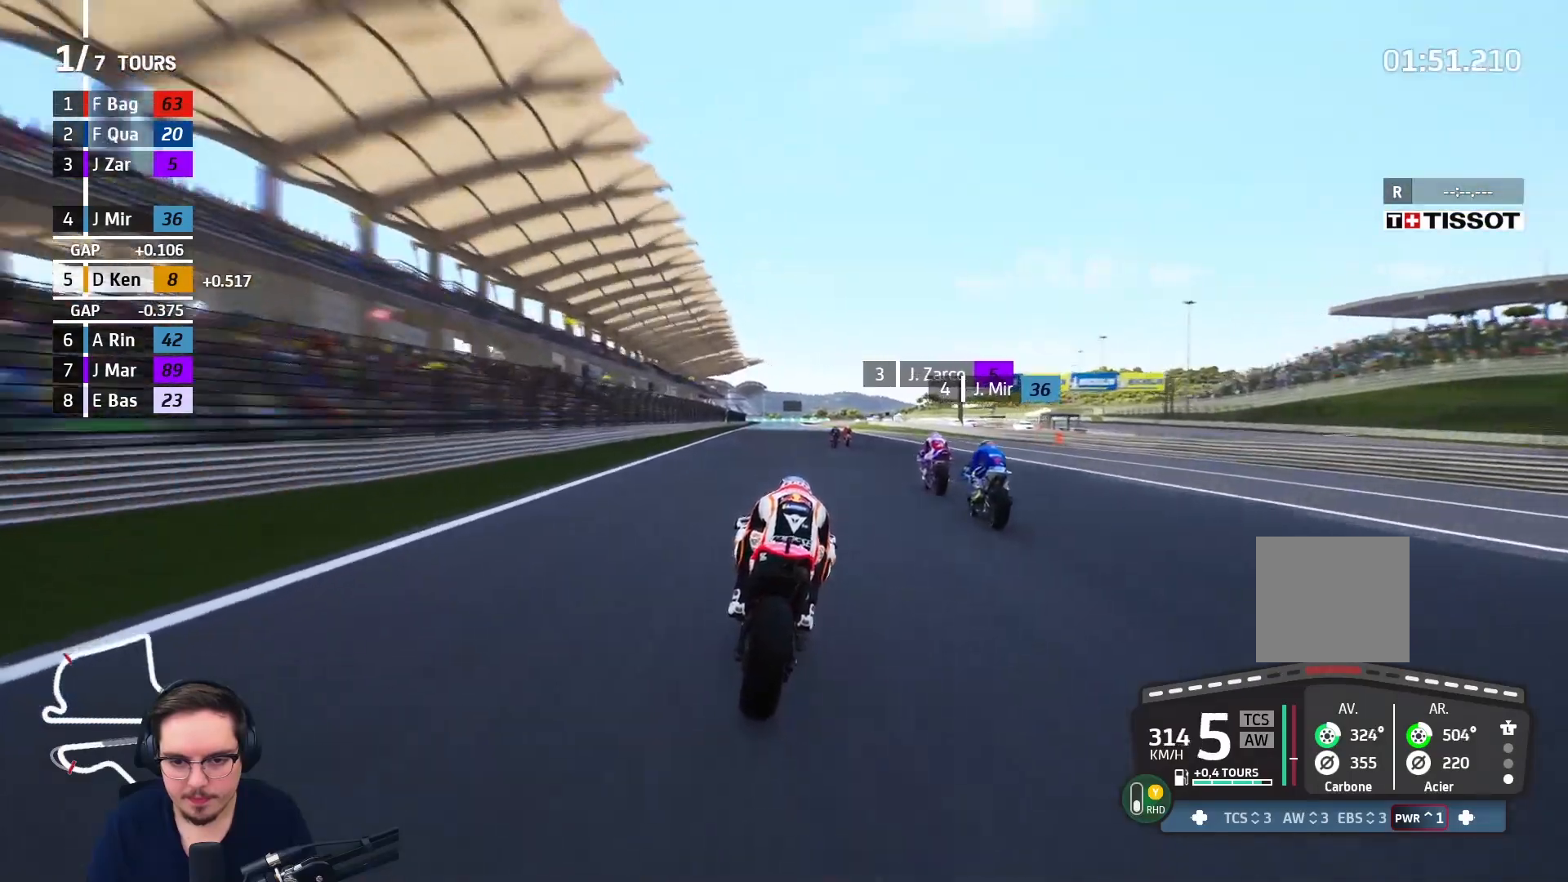
{"buttons": ["A", "L2", "L3"], "left_stick": "up", "right_stick": "center", "events": [[33, "L3", "down"], [33, "R2", "up"], [83, "X", "up"], [233, "X", "down"], [400, "X", "up"]]}
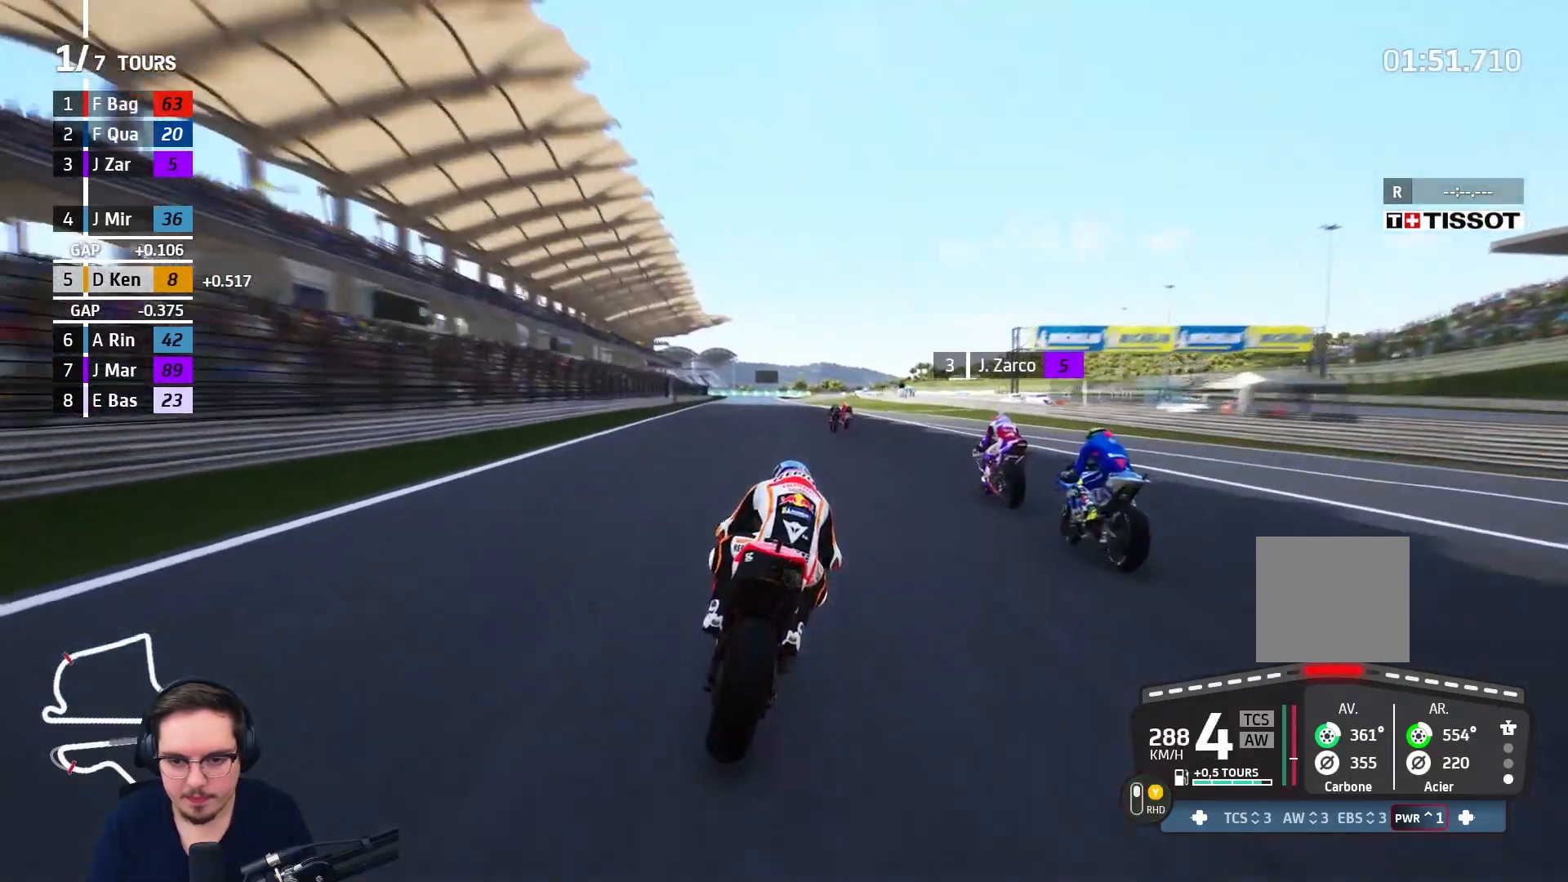
{"buttons": ["A", "L2", "L3"], "left_stick": "up", "right_stick": "center", "events": [[167, "X", "down"], [350, "X", "up"]]}
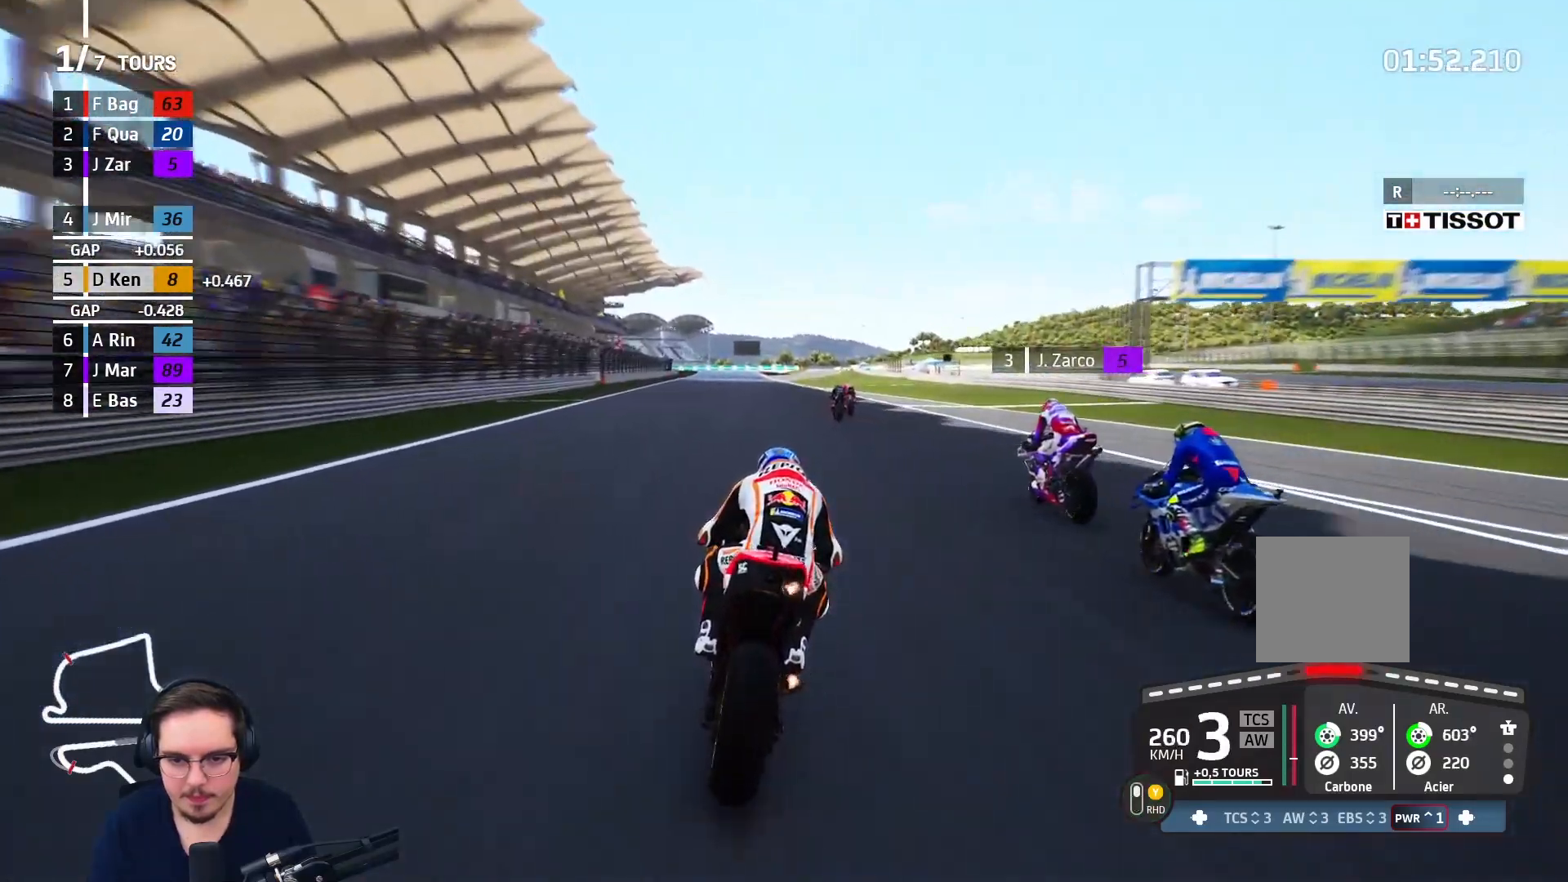
{"buttons": ["L2"], "left_stick": "up", "right_stick": "center", "events": [[117, "L3", "up"], [500, "A", "up"]]}
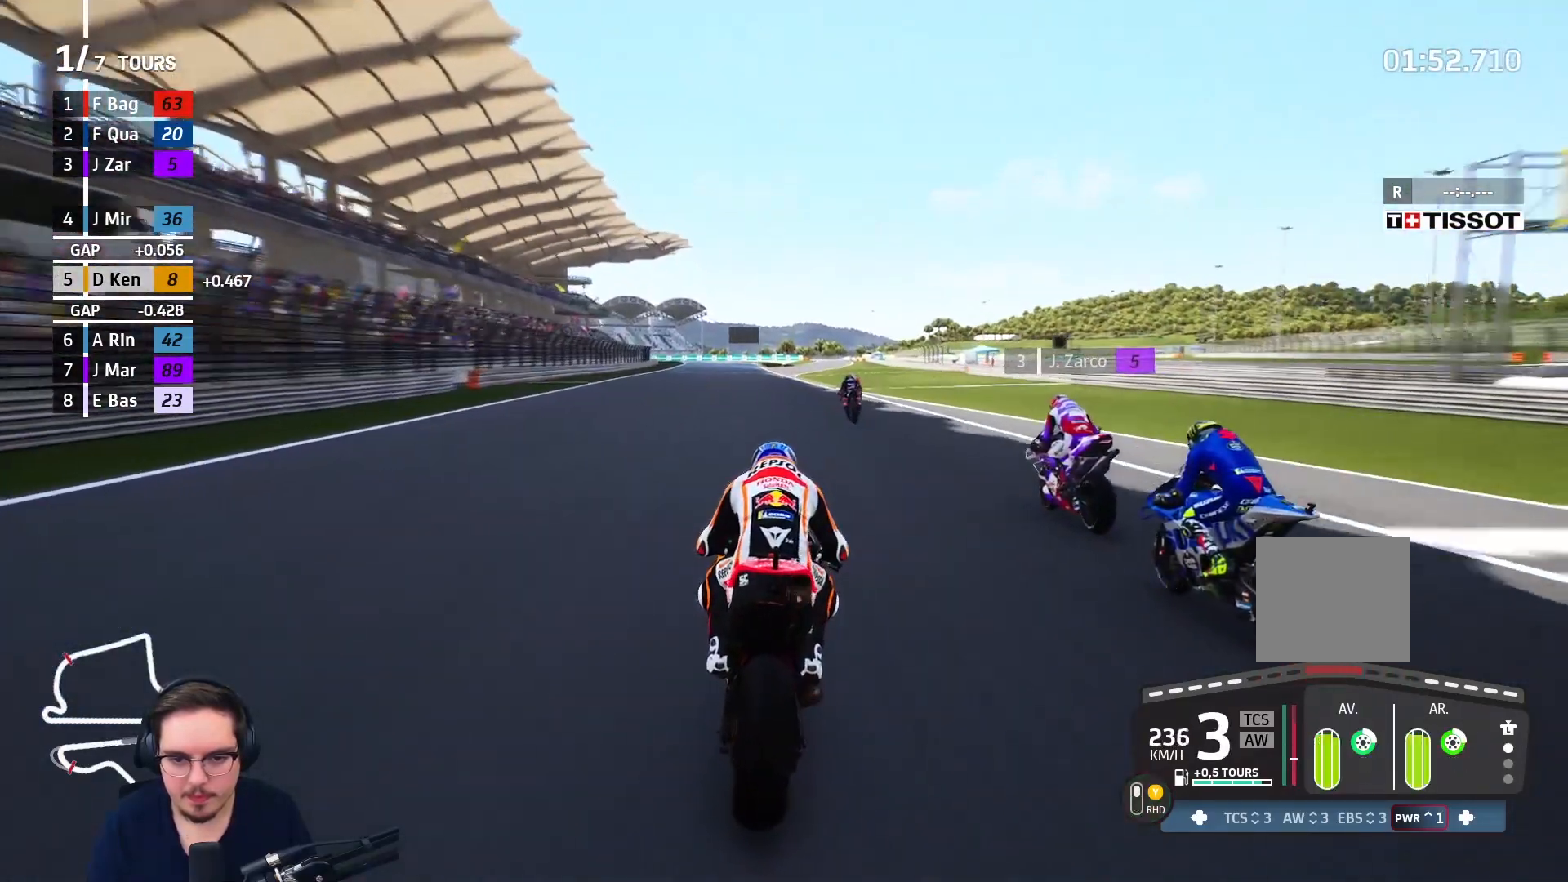
{"buttons": ["L2"], "left_stick": "up", "right_stick": "center", "events": []}
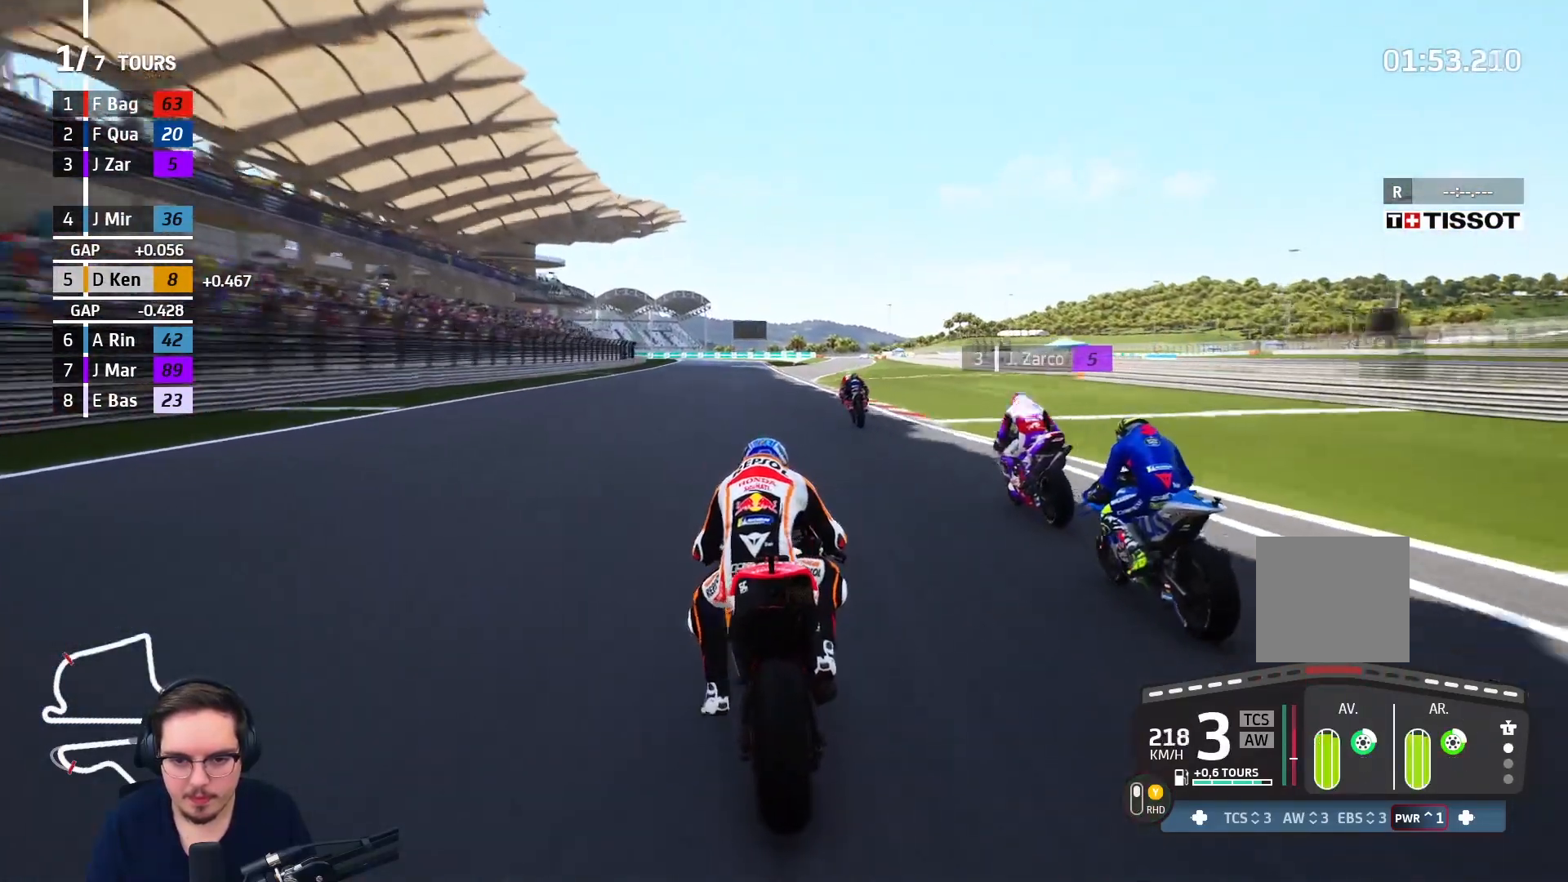
{"buttons": ["L2"], "left_stick": "up", "right_stick": "center", "events": []}